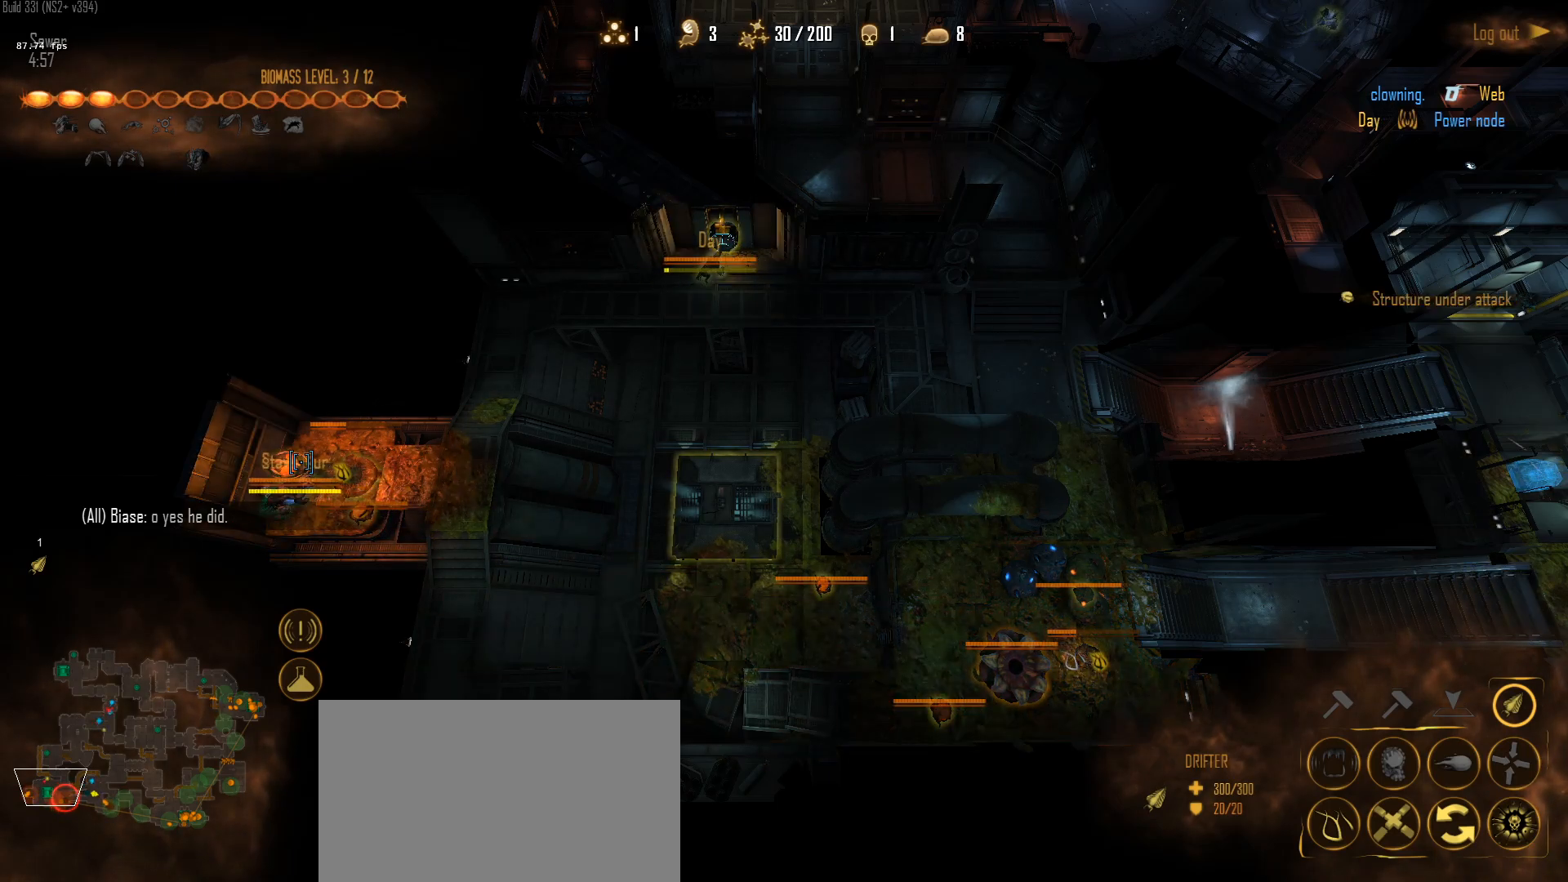
Gameplay with keyboard and mouse; each line is a JSON object with the keys and mouse buttons held at the frame after it. "events" lists presses ("down") and releases ("up") of "1", "2", "3", "4", "5", "a", "alt", "c", "caps_lock", "ctrl", "d", "e", "f", "g", "q", "r", "s", "shift", "space", "t", "tab", "v", "w", "x", "z", "mouse_left", "mouse_wheel" and "mouse_right" between this image and that frame as [ms after this image, input, new state], when the widget could be followed in between. "mouse_left", "mouse_wheel", "mouse_right" = the "left", "wheel", "right" buttons of the "mouse" list. No other keys are recorded. "wheel" means that the mouse wheel is clicked or scrolled. "mouse_move" is the direction in which the mouse moves at that frame (one of eight, or "still"), when it could be read.
{"keys": ["shift"], "mouse": [], "mouse_move": "right", "events": [[133, "mouse_right", "up"]]}
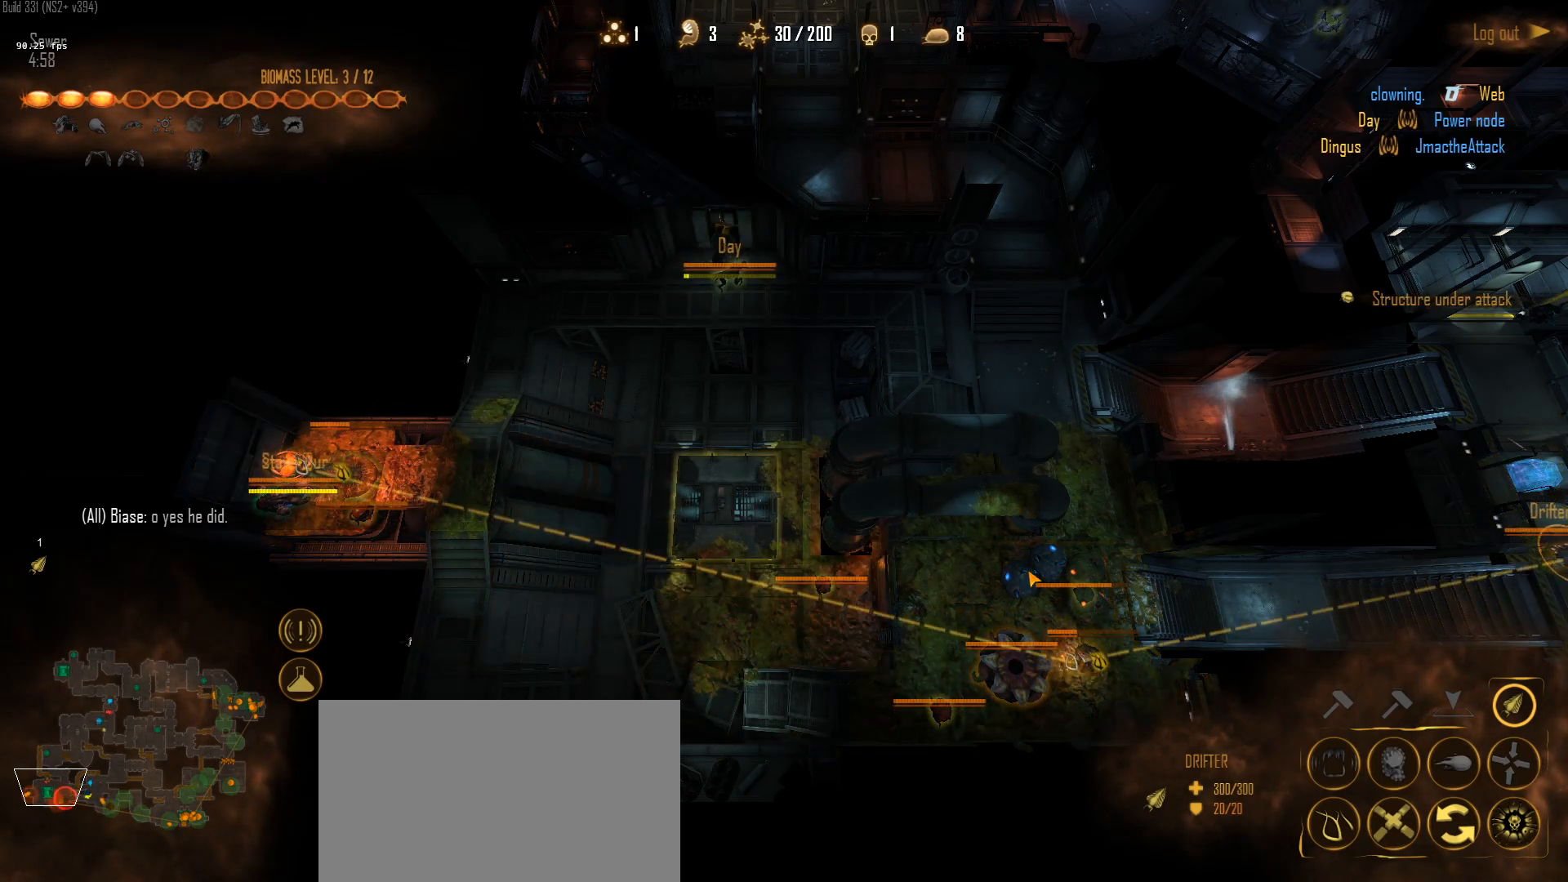
{"keys": ["shift"], "mouse": [], "mouse_move": "left", "events": []}
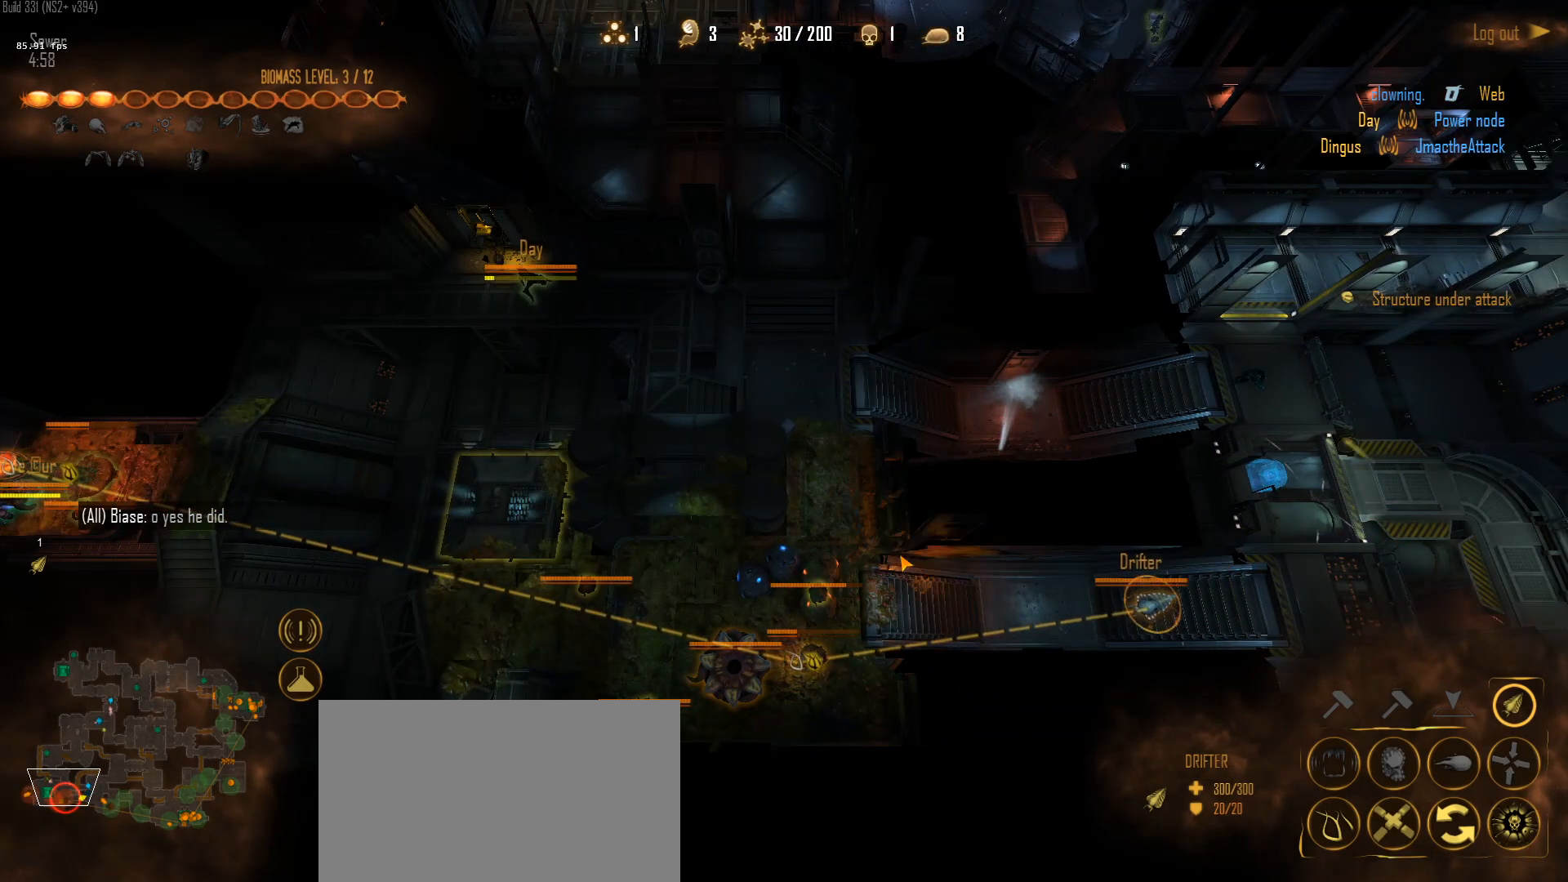
{"keys": ["shift"], "mouse": [], "mouse_move": "down-left", "events": []}
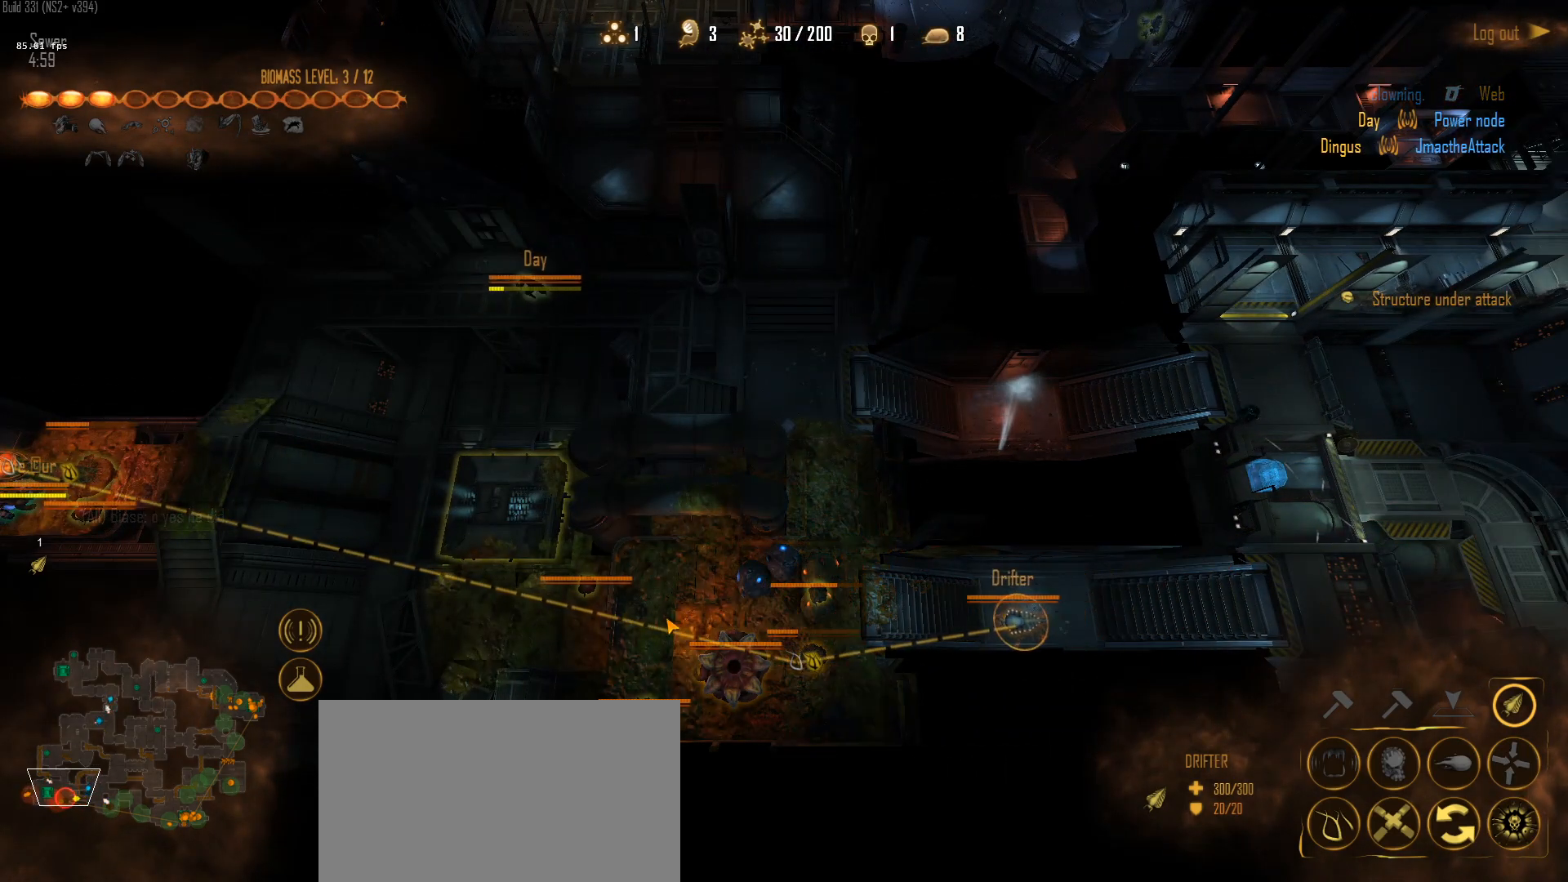
{"keys": [], "mouse": [], "mouse_move": "right", "events": [[233, "mouse_right", "down"], [317, "mouse_right", "up"], [367, "shift", "up"]]}
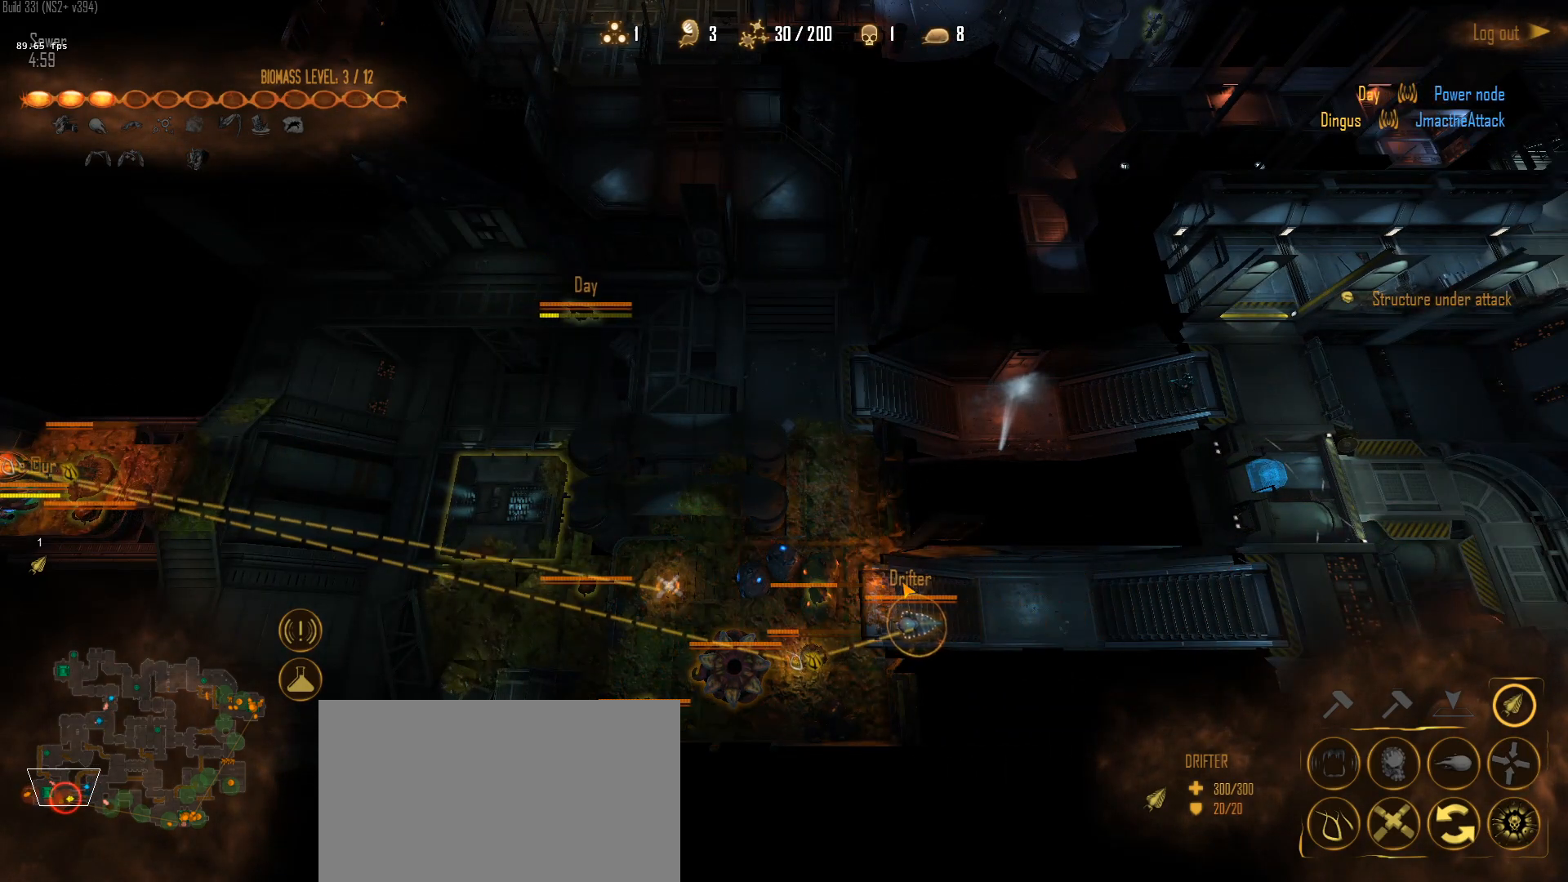
{"keys": [], "mouse": ["left"], "mouse_move": "down-right", "events": [[100, "q", "down"], [200, "q", "up"], [300, "a", "down"], [383, "a", "up"], [433, "mouse_left", "down"]]}
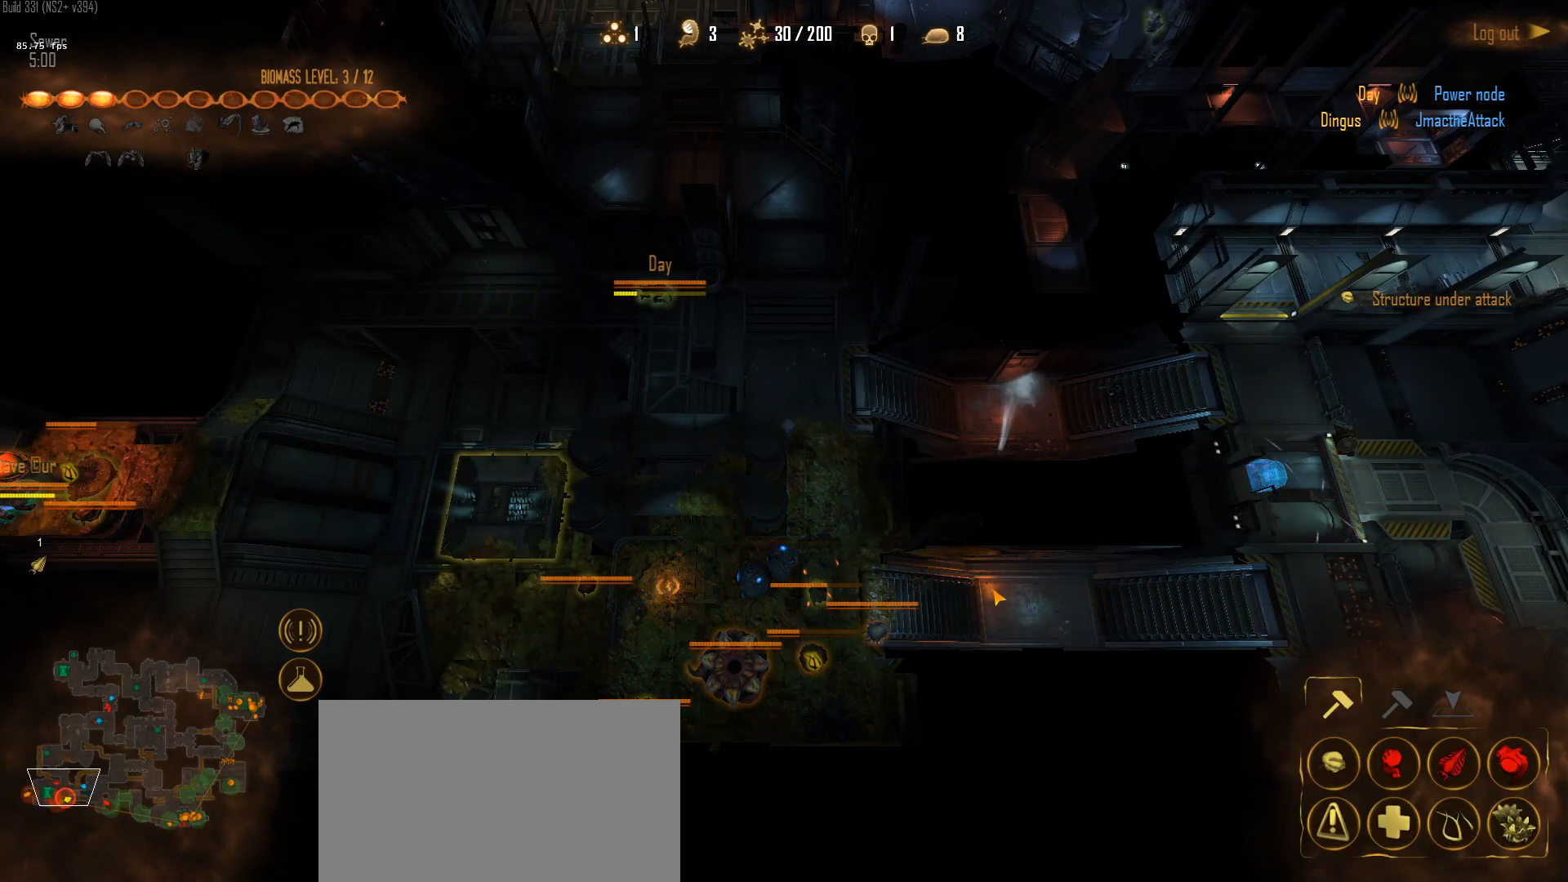
{"keys": [], "mouse": [], "mouse_move": "down-left", "events": [[83, "mouse_left", "up"], [317, "mouse_left", "down"], [350, "mouse_left", "up"]]}
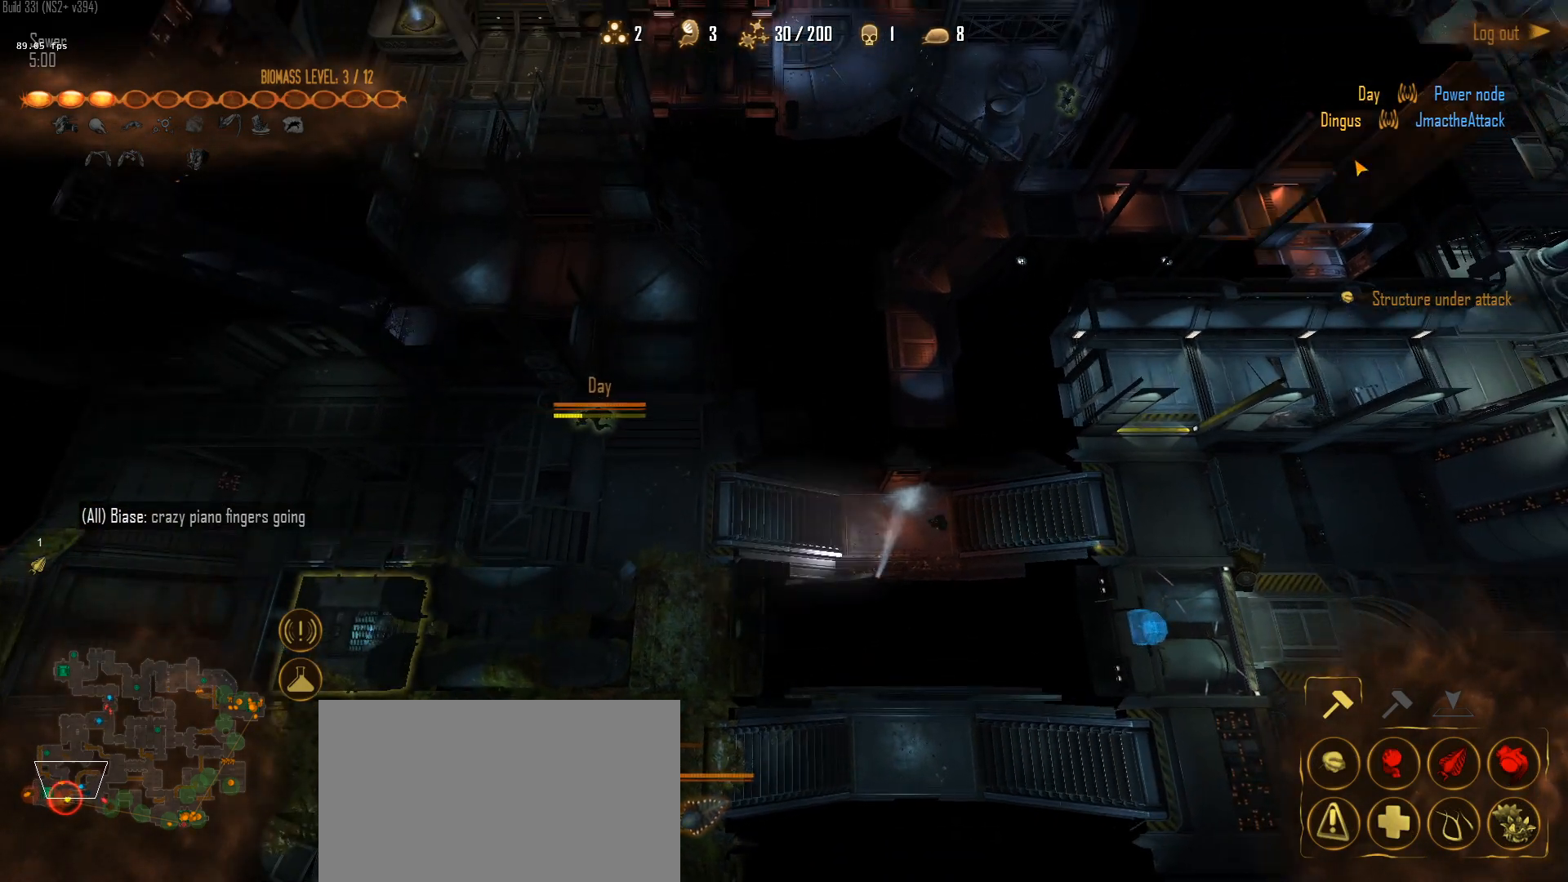
{"keys": [], "mouse": [], "mouse_move": "down-left", "events": []}
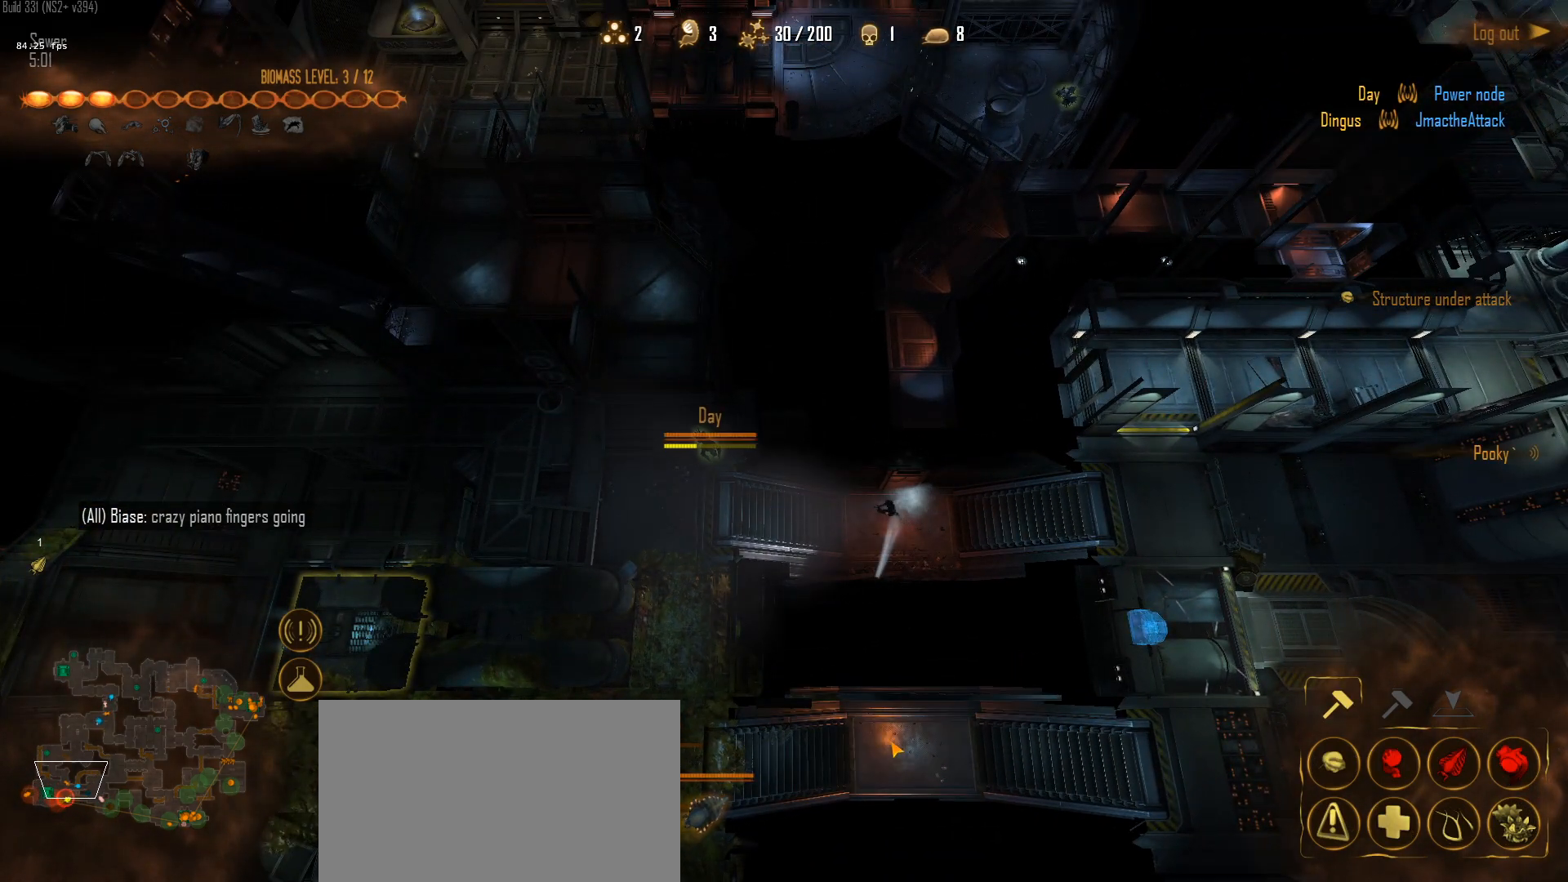
{"keys": [], "mouse": [], "mouse_move": "still", "events": [[100, "a", "down"], [150, "mouse_left", "down"], [200, "a", "up"], [300, "mouse_left", "up"]]}
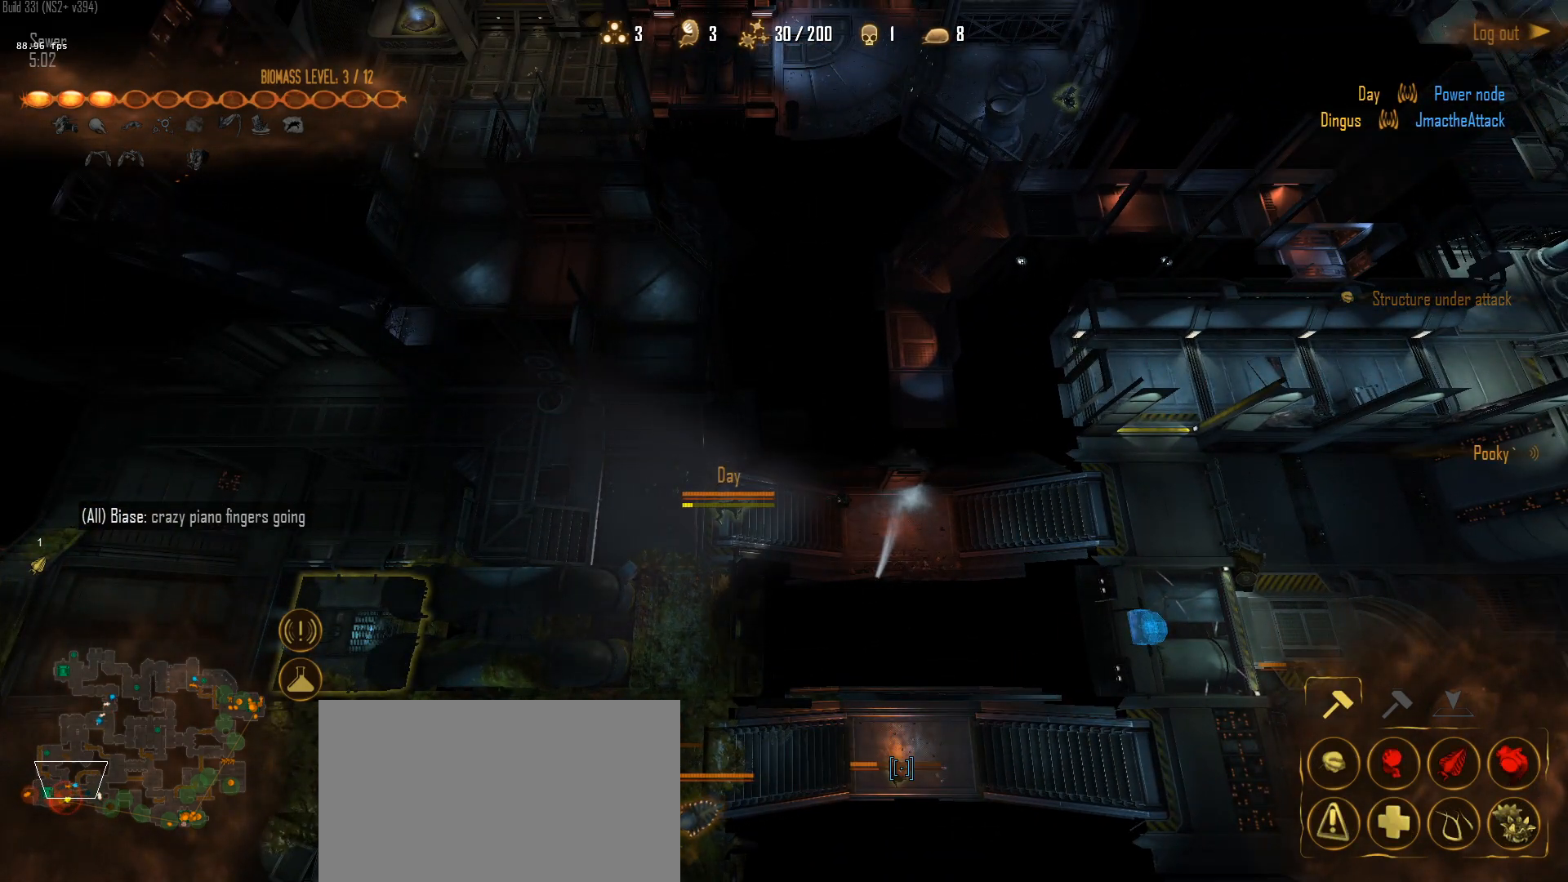
{"keys": ["c"], "mouse": ["left"], "mouse_move": "down-left", "events": [[267, "mouse_left", "down"], [350, "mouse_left", "up"], [450, "mouse_left", "down"], [500, "c", "down"]]}
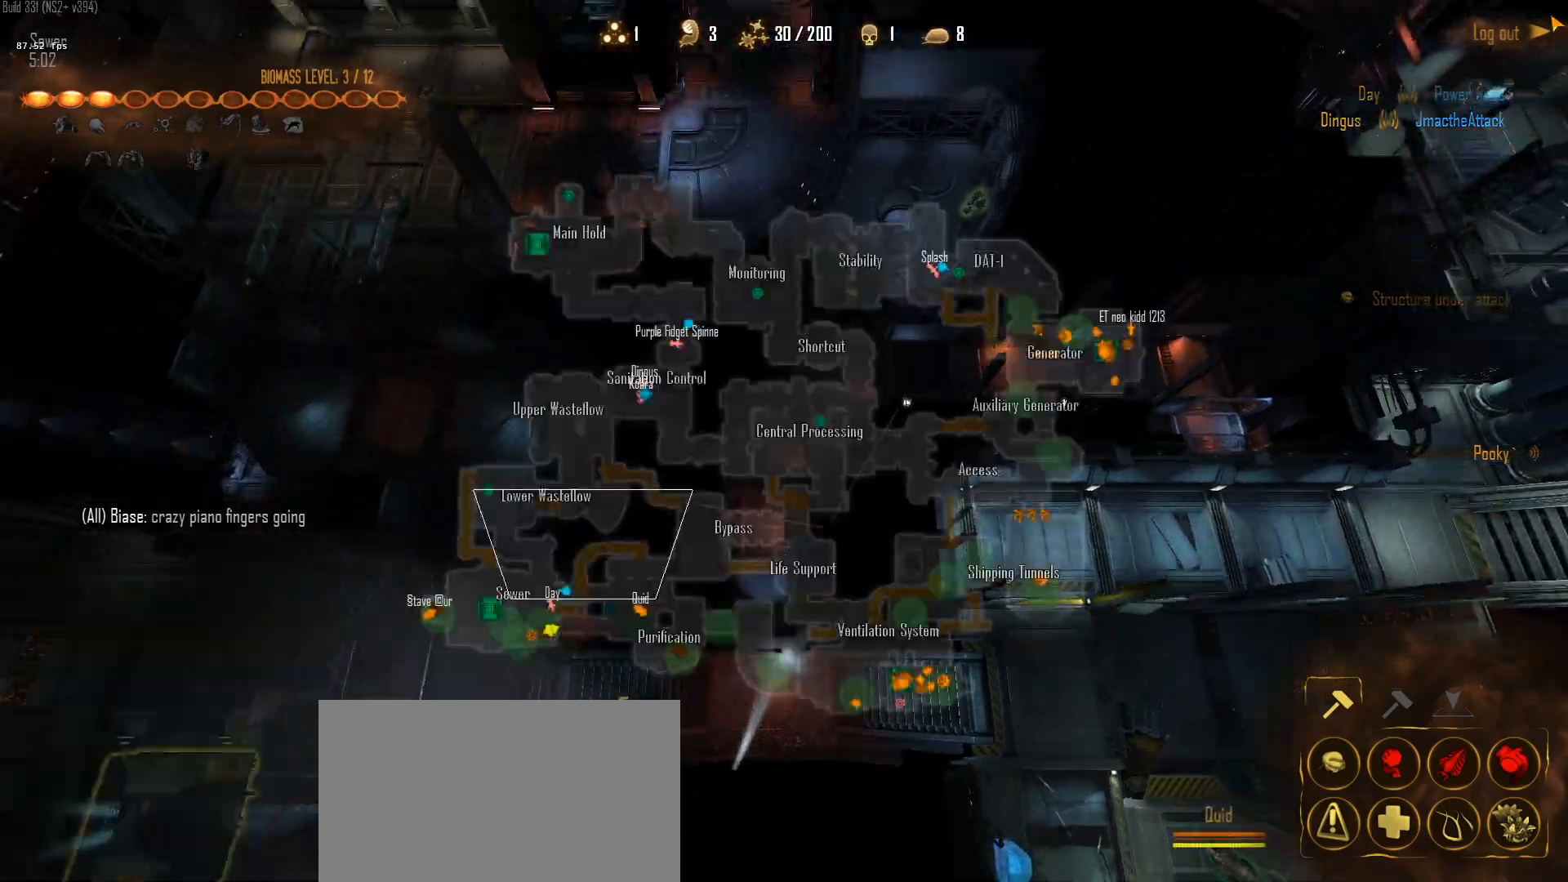
{"keys": ["c", "w"], "mouse": [], "mouse_move": "right", "events": [[50, "c", "up"], [50, "mouse_left", "up"], [133, "w", "down"], [183, "c", "down"], [233, "c", "up"], [333, "c", "down"], [417, "c", "up"], [467, "c", "down"]]}
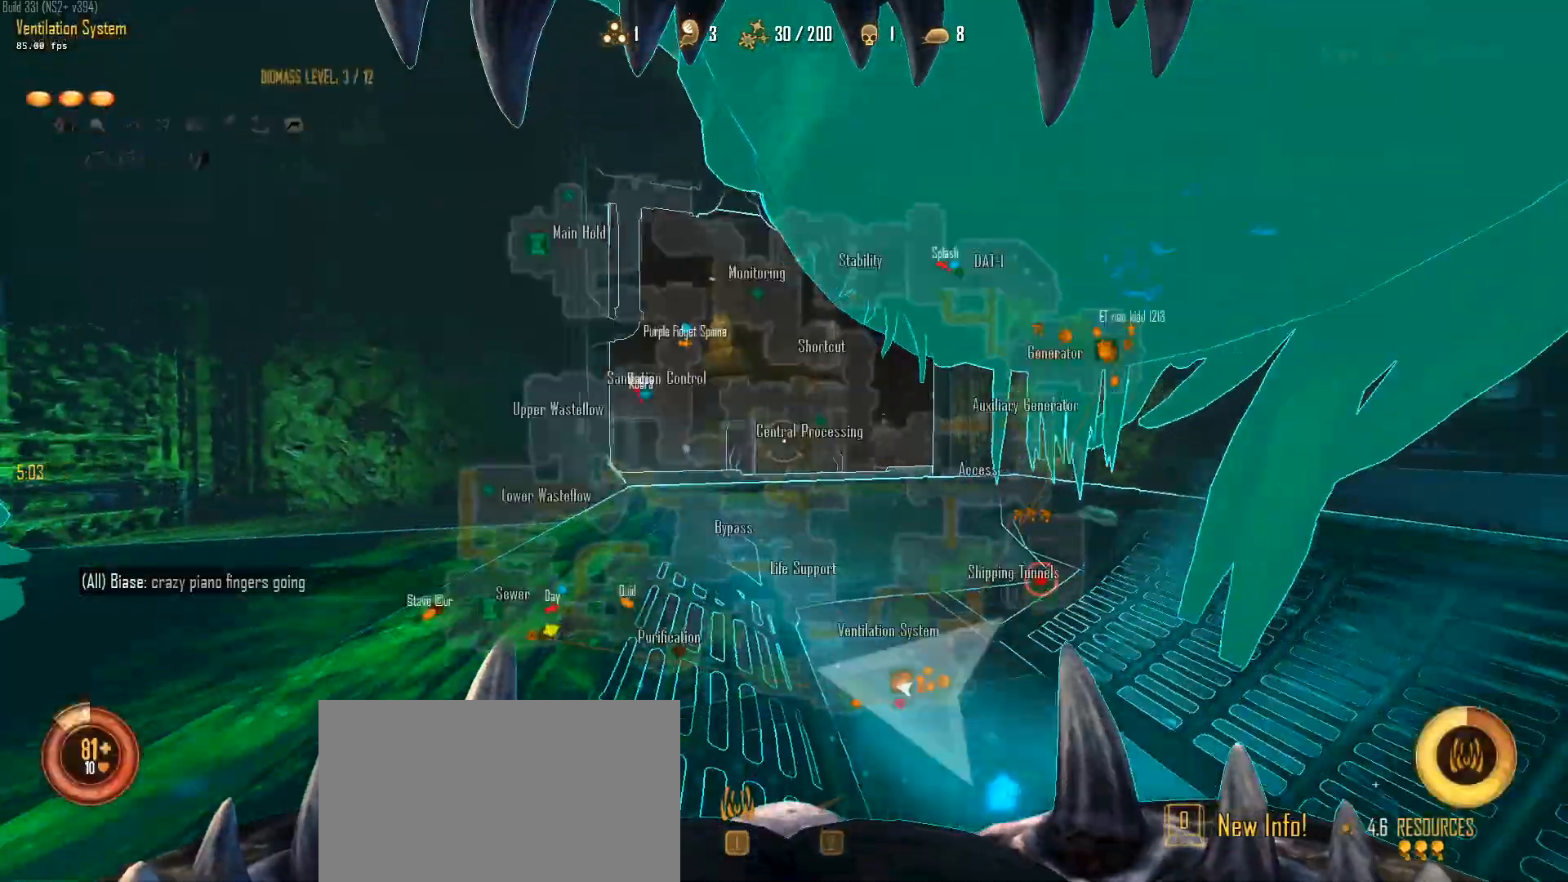
{"keys": ["c", "w"], "mouse": [], "mouse_move": "left", "events": []}
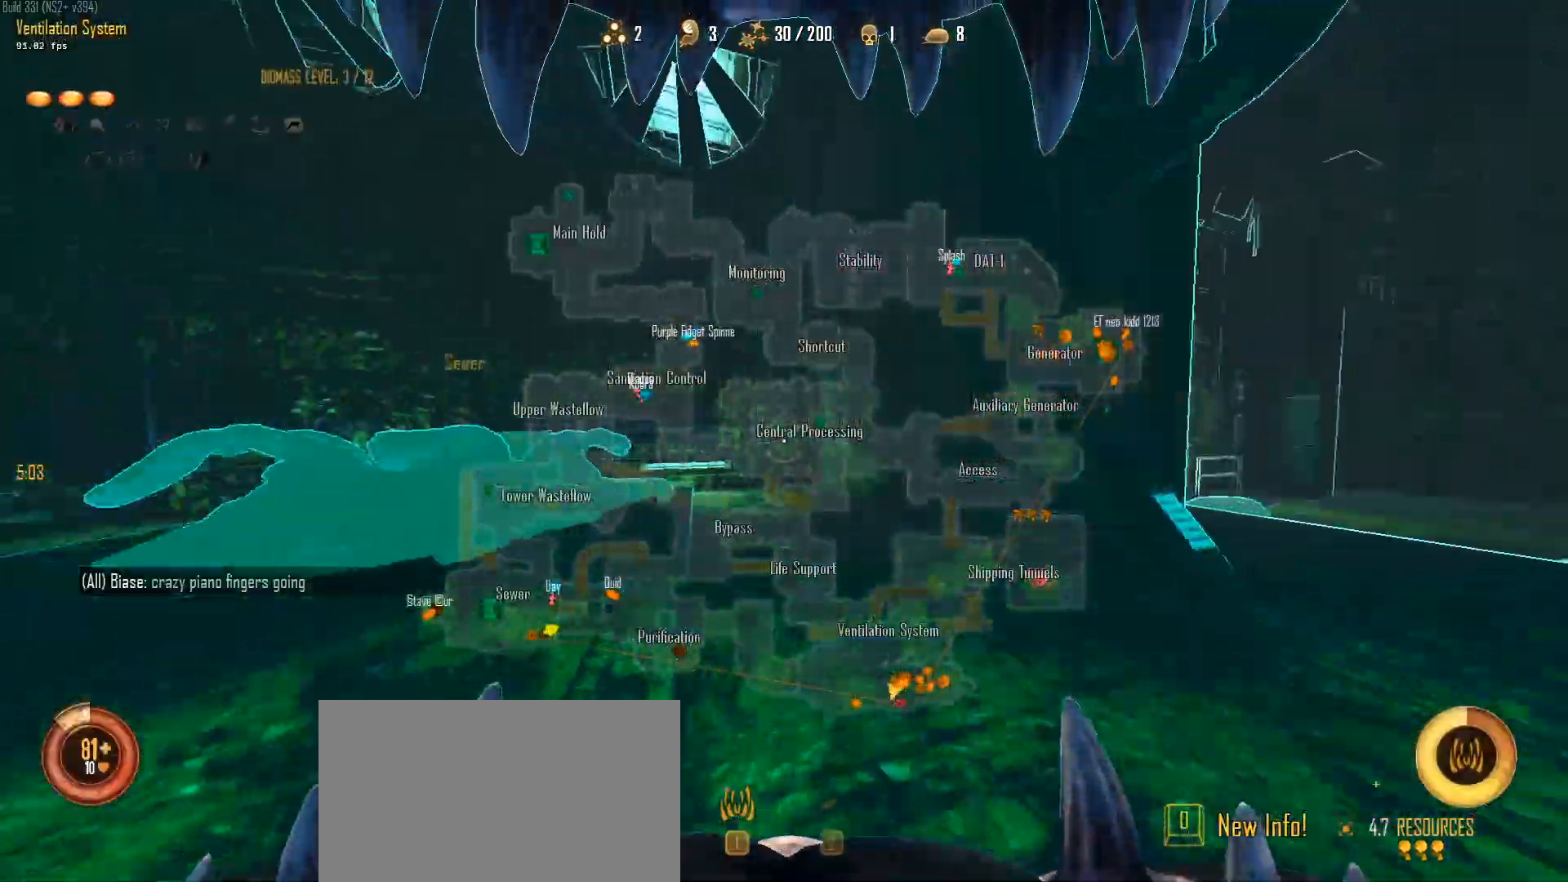
{"keys": ["a", "c"], "mouse": [], "mouse_move": "left", "events": [[33, "a", "down"], [167, "a", "up"], [500, "a", "down"], [500, "w", "up"]]}
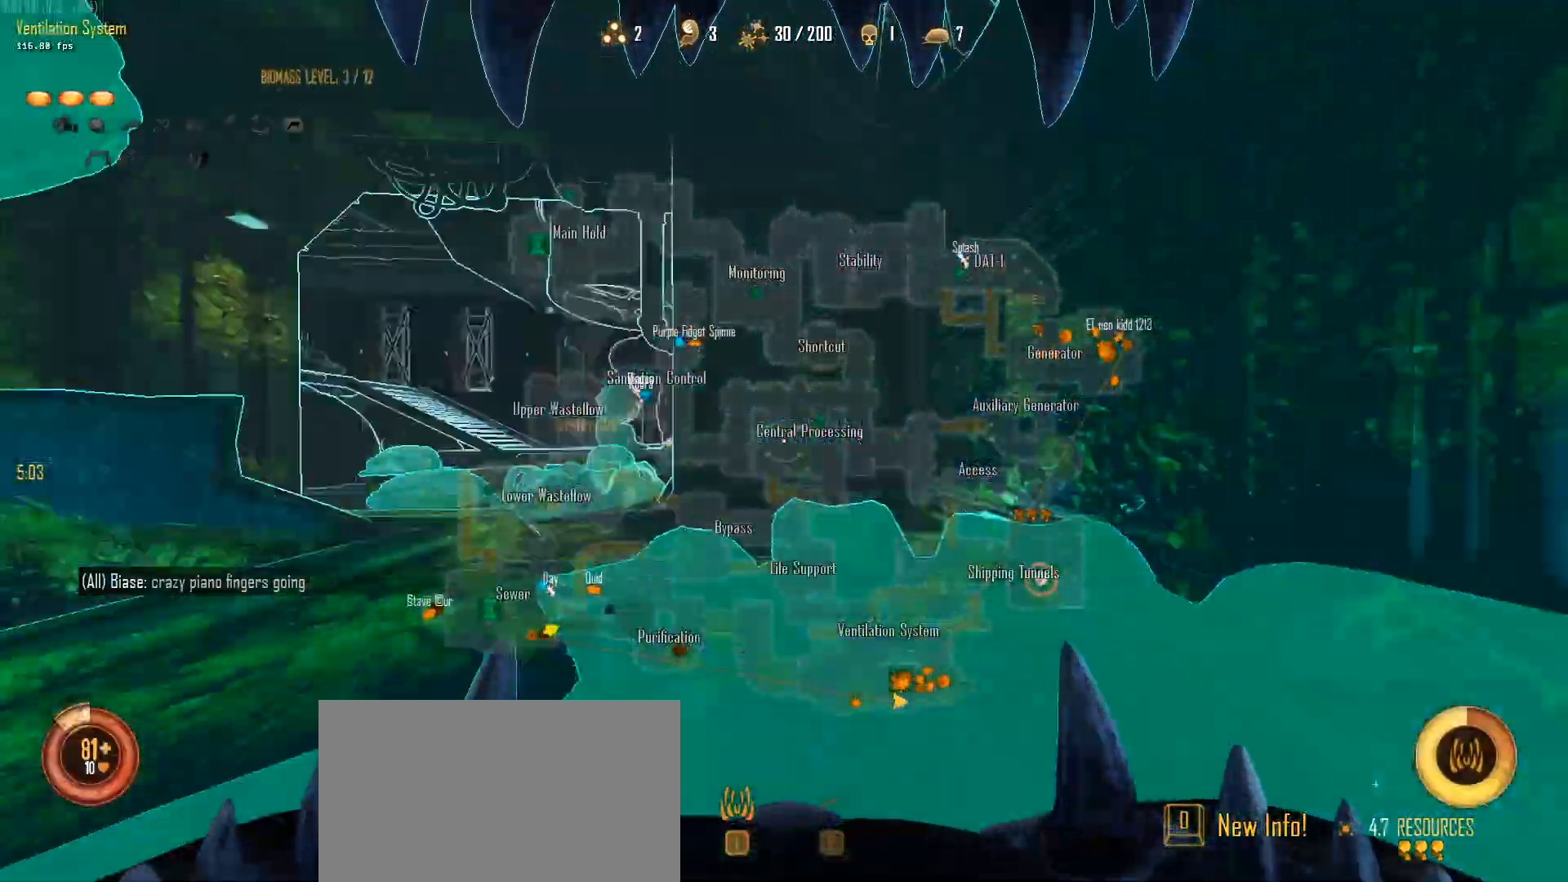
{"keys": ["w"], "mouse": [], "mouse_move": "right", "events": [[50, "w", "down"], [183, "a", "up"], [333, "c", "up"]]}
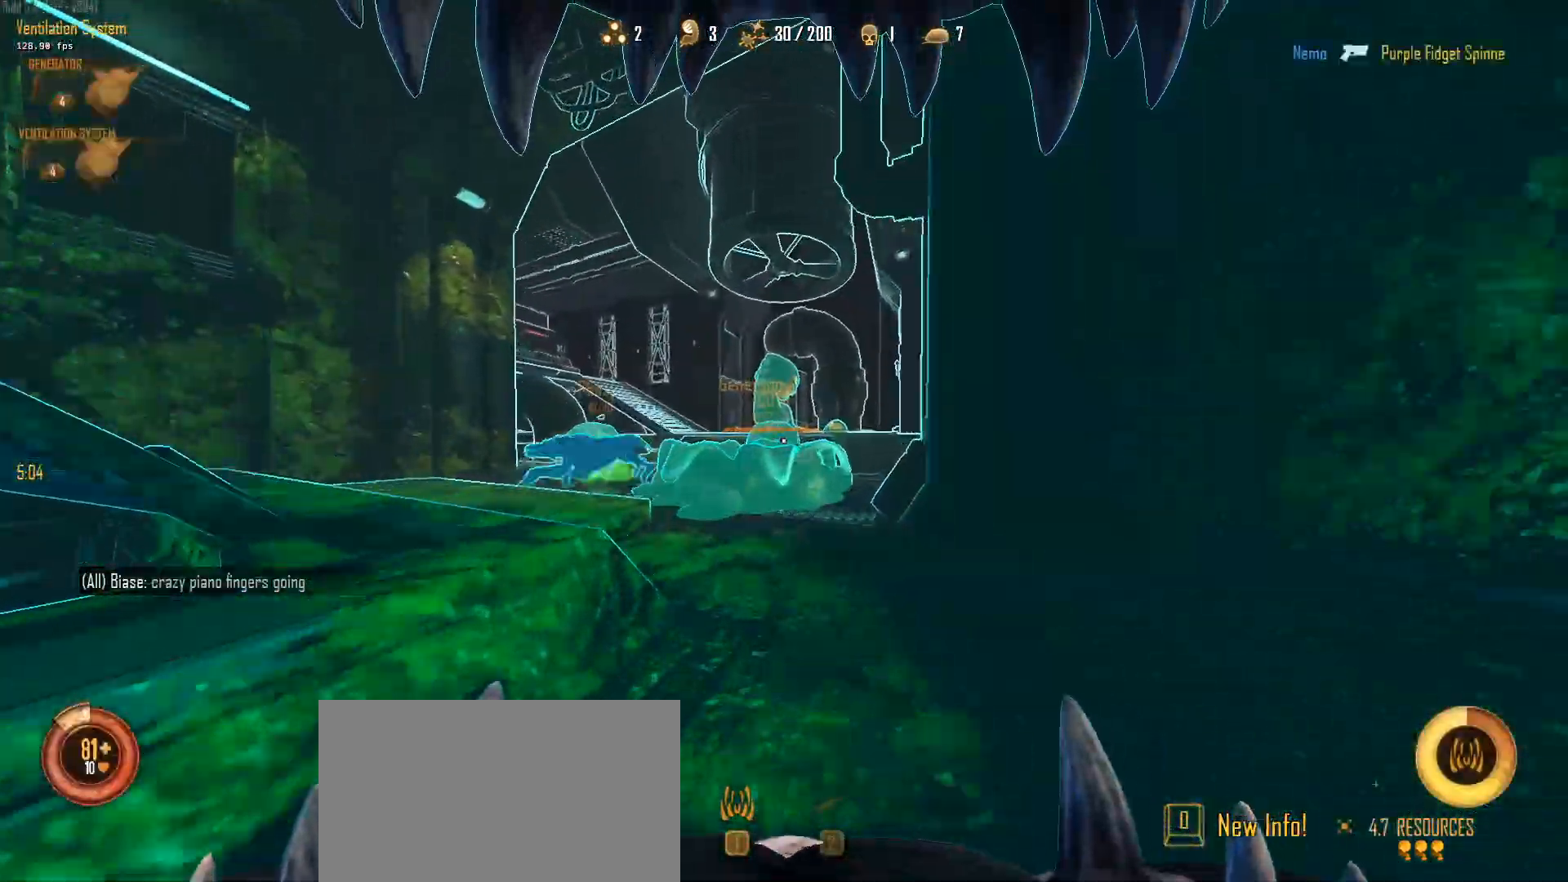
{"keys": ["a", "c"], "mouse": [], "mouse_move": "down", "events": [[100, "c", "down"], [100, "w", "up"], [150, "a", "down"]]}
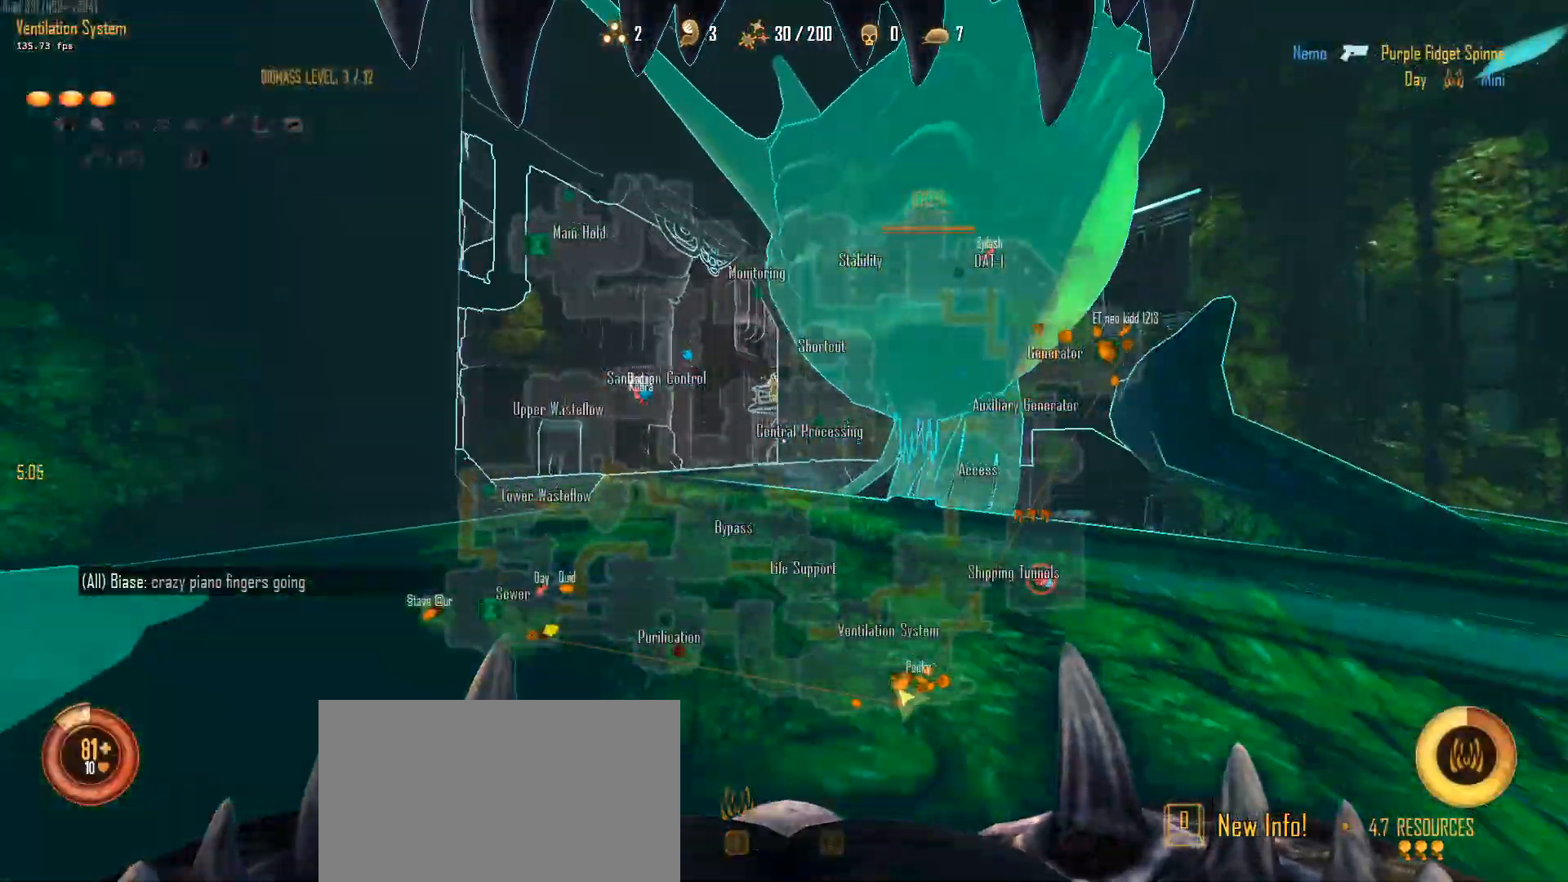
{"keys": ["2", "w"], "mouse": [], "mouse_move": "still", "events": [[33, "w", "down"], [217, "c", "up"], [350, "a", "up"], [500, "2", "down"]]}
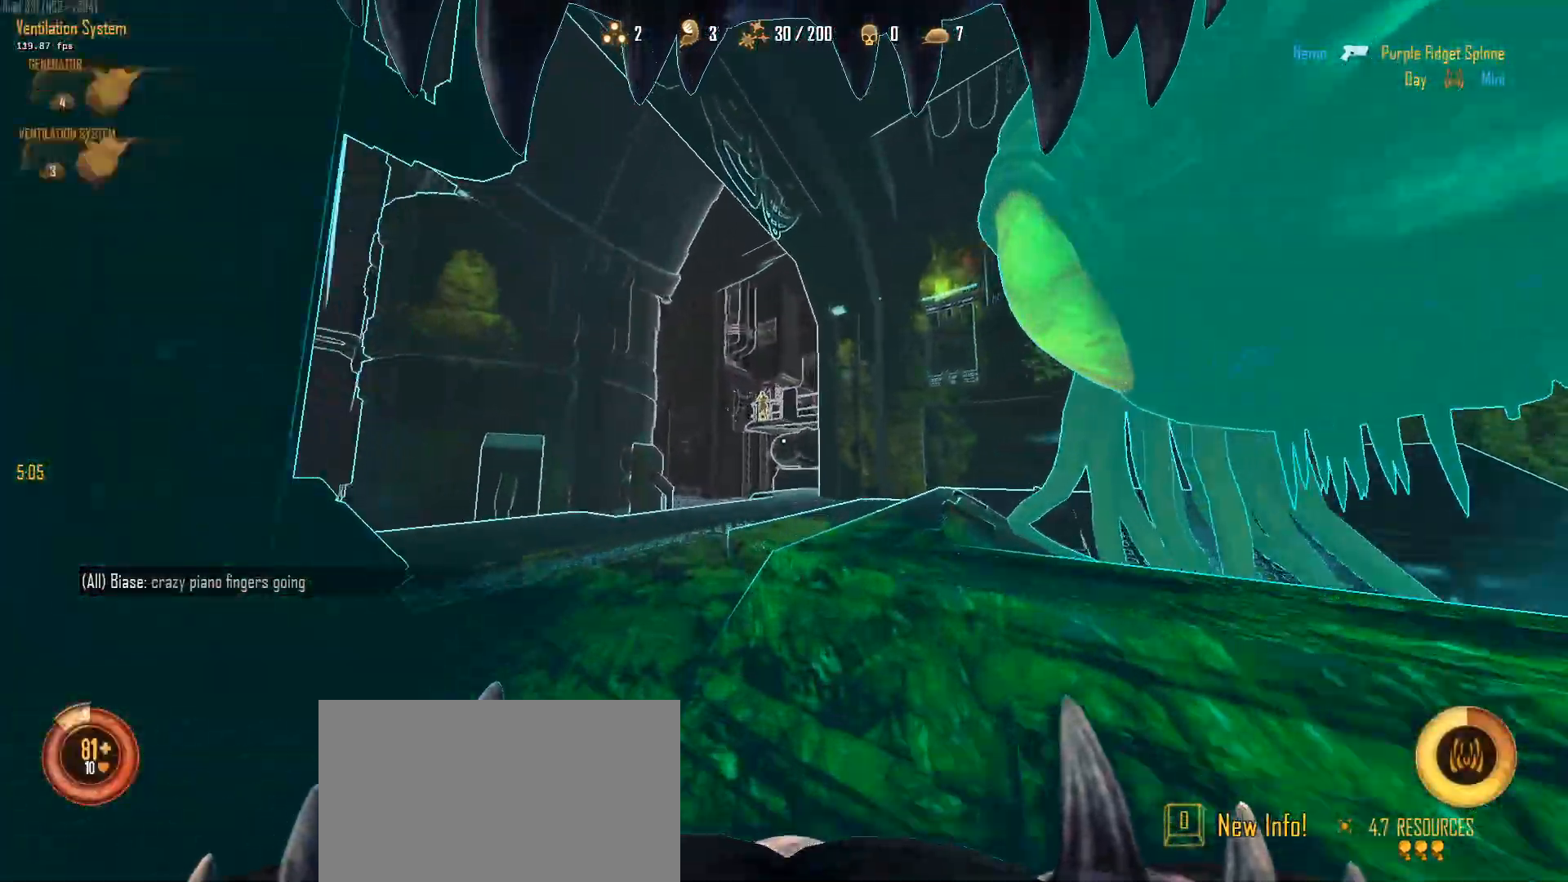
{"keys": ["d", "w"], "mouse": [], "mouse_move": "still", "events": [[83, "2", "up"], [233, "mouse_left", "down"], [333, "d", "down"], [367, "mouse_left", "up"]]}
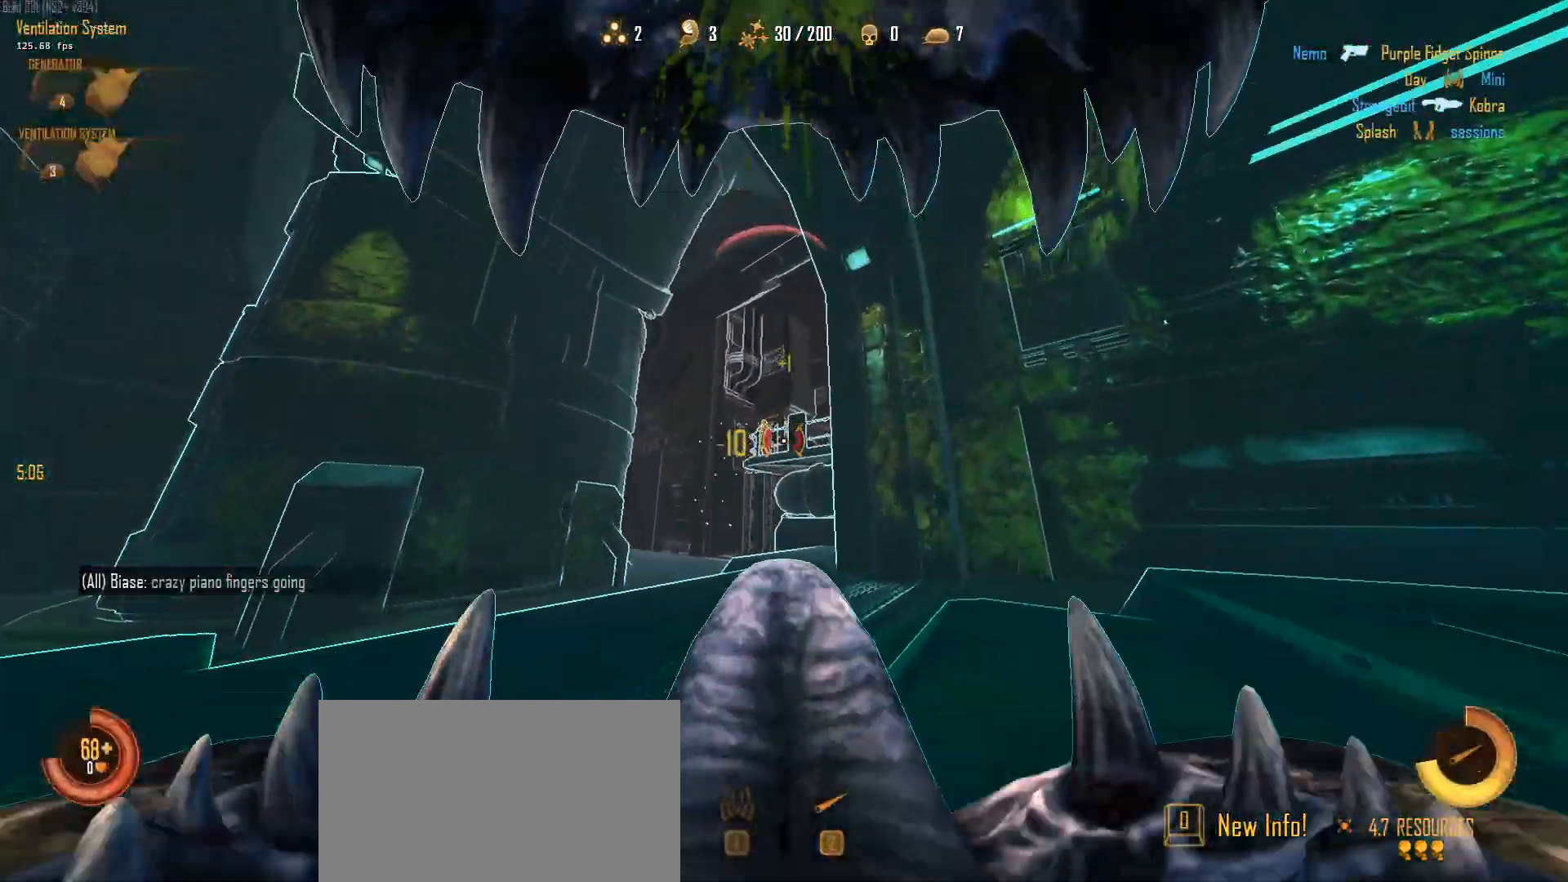
{"keys": ["1", "ctrl", "w"], "mouse": [], "mouse_move": "right", "events": [[100, "d", "up"], [200, "ctrl", "down"], [250, "space", "down"], [333, "space", "up"], [433, "space", "down"], [483, "1", "down"], [483, "space", "up"]]}
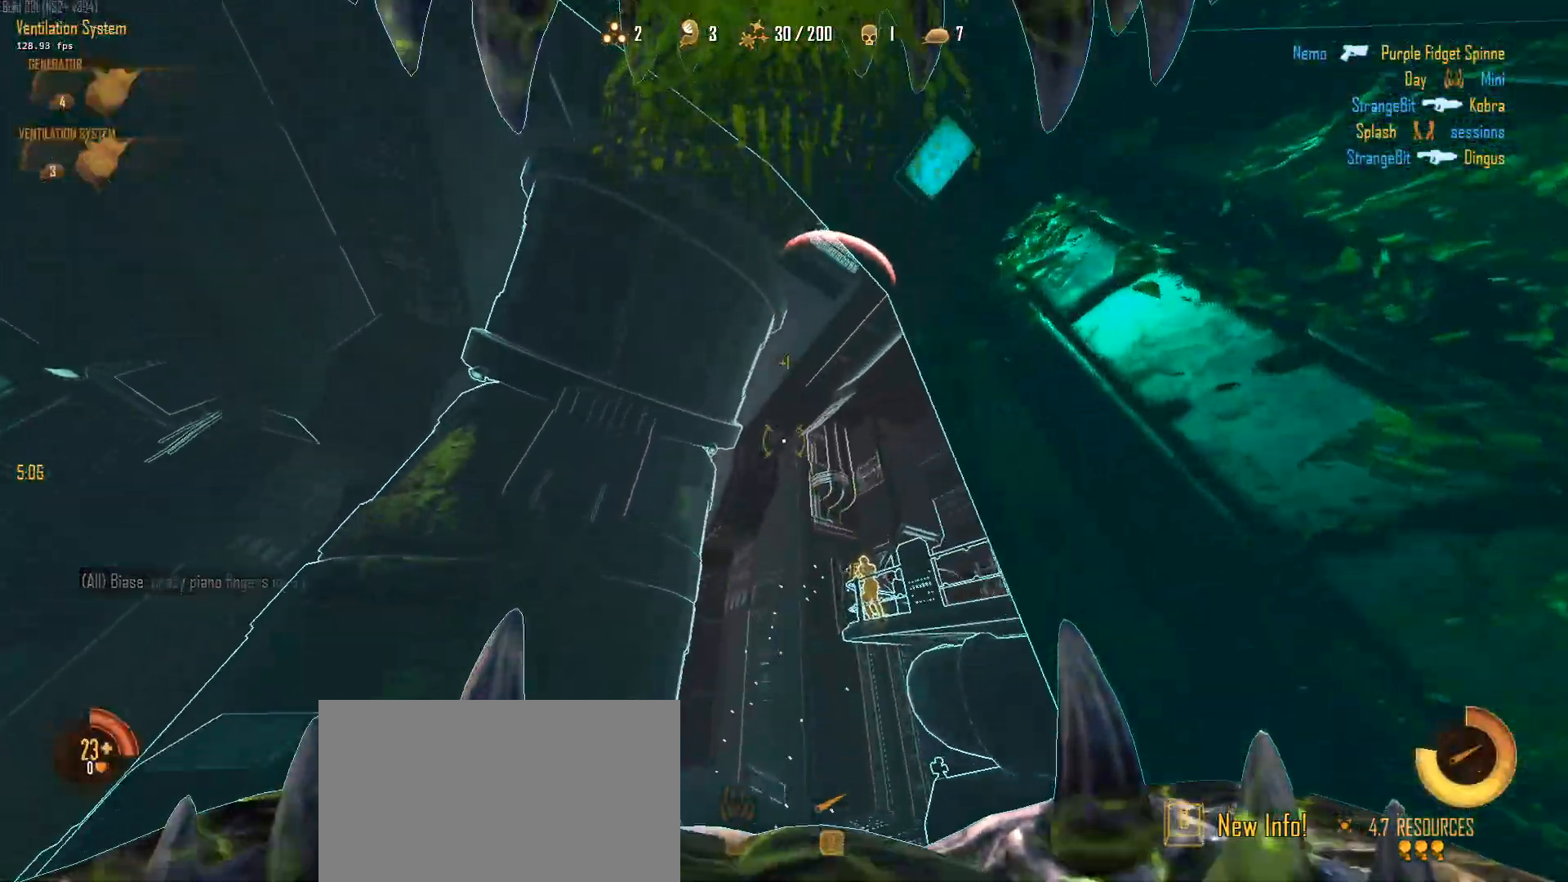
{"keys": ["ctrl", "space", "w"], "mouse": [], "mouse_move": "left", "events": [[83, "1", "up"], [83, "space", "down"], [167, "space", "up"], [267, "space", "down"], [400, "space", "up"], [500, "space", "down"]]}
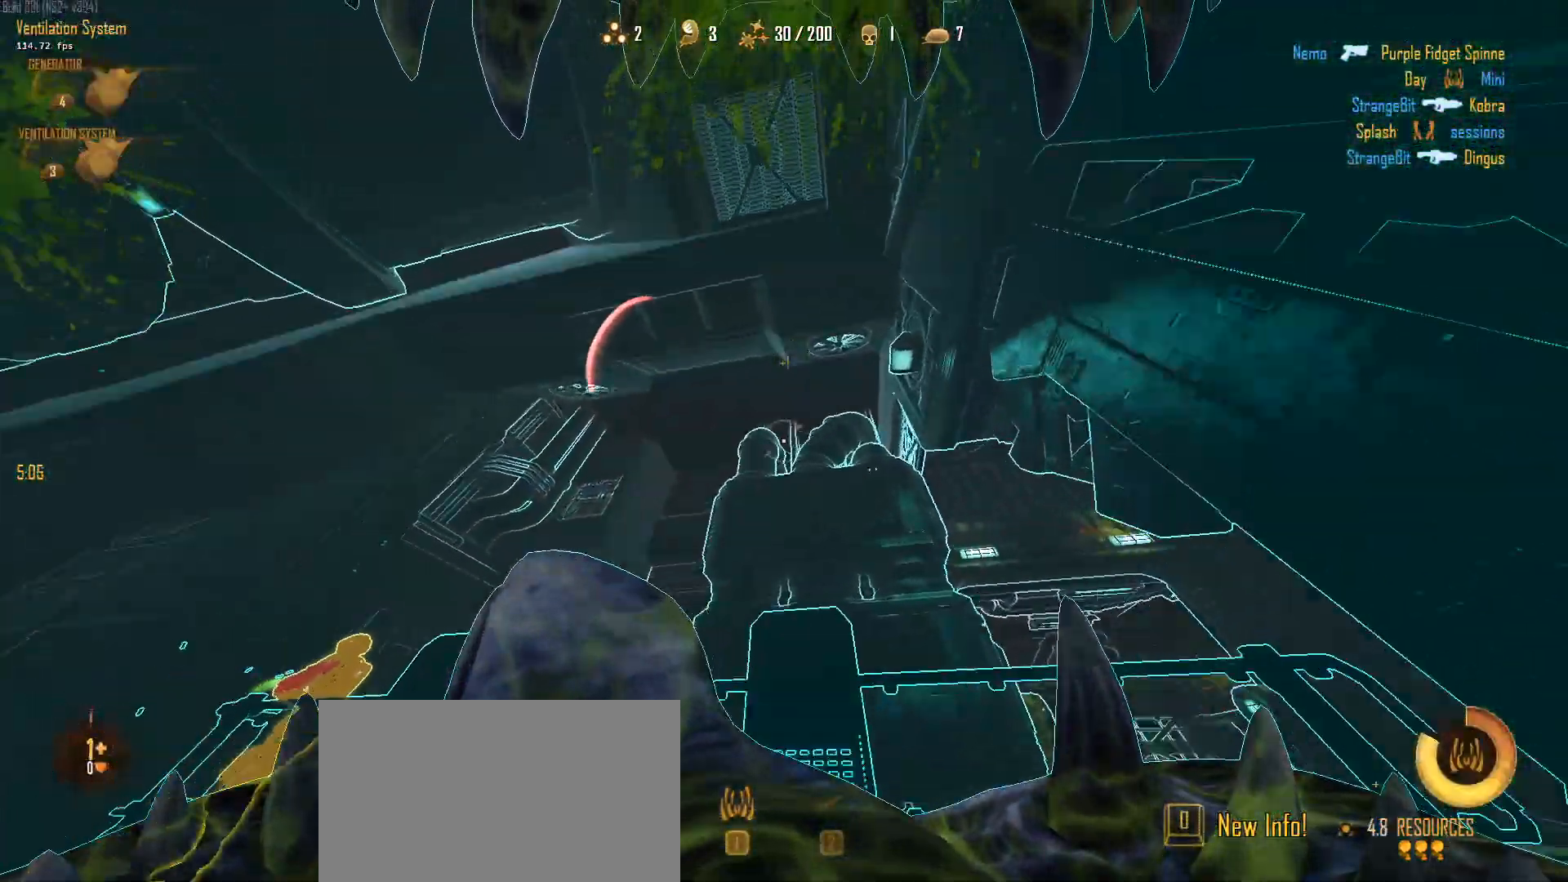
{"keys": ["a", "ctrl", "w"], "mouse": [], "mouse_move": "up-right", "events": [[50, "a", "down"], [133, "space", "up"], [183, "space", "down"], [417, "space", "up"]]}
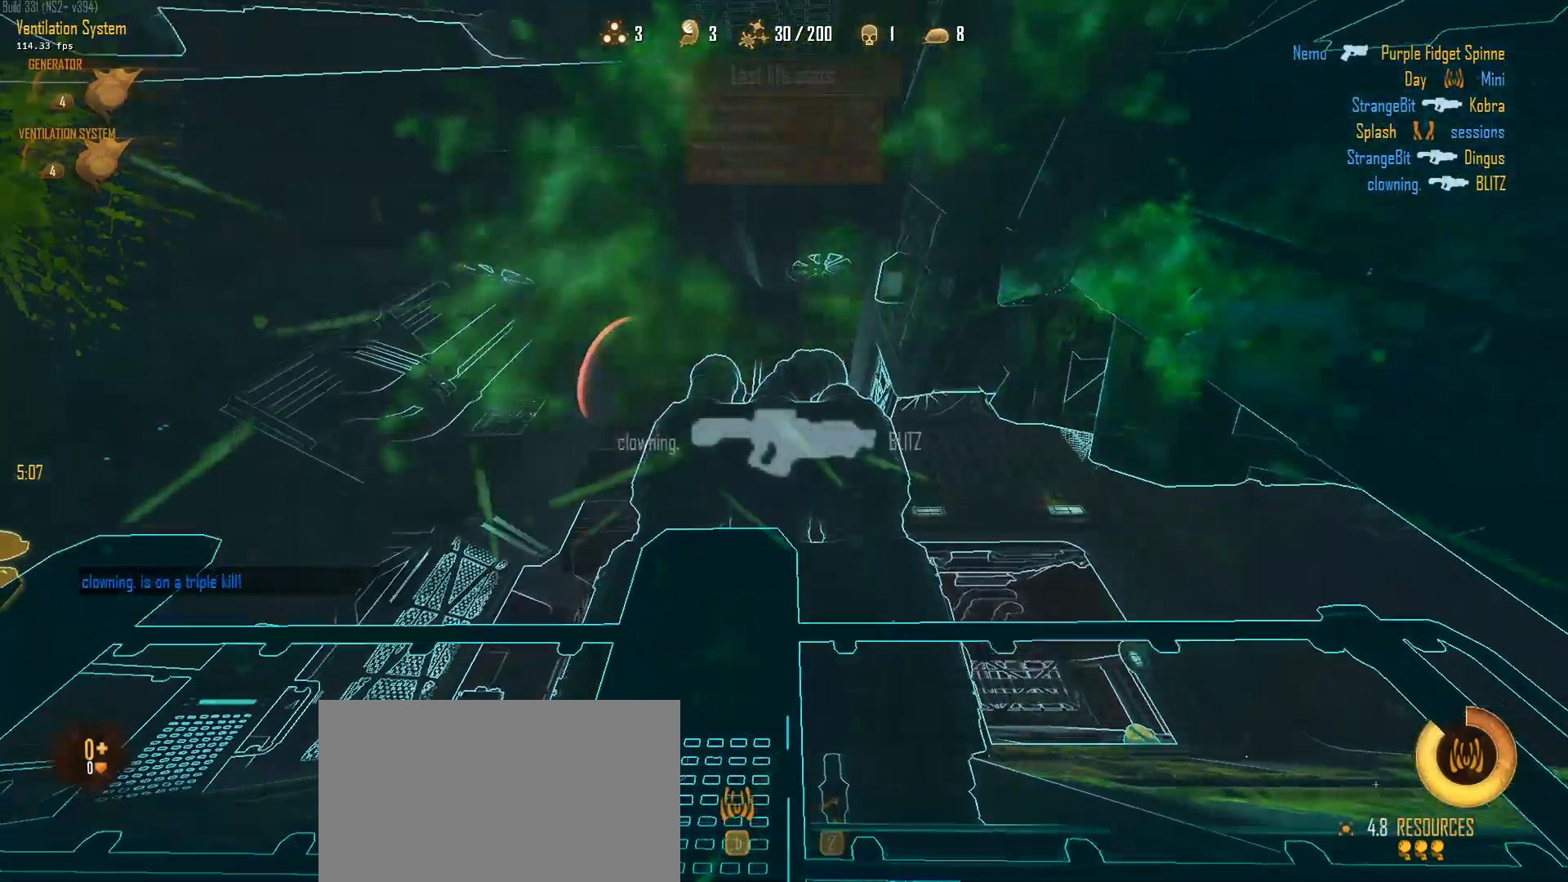
{"keys": ["a", "c", "ctrl", "w"], "mouse": [], "mouse_move": "still", "events": [[67, "c", "down"]]}
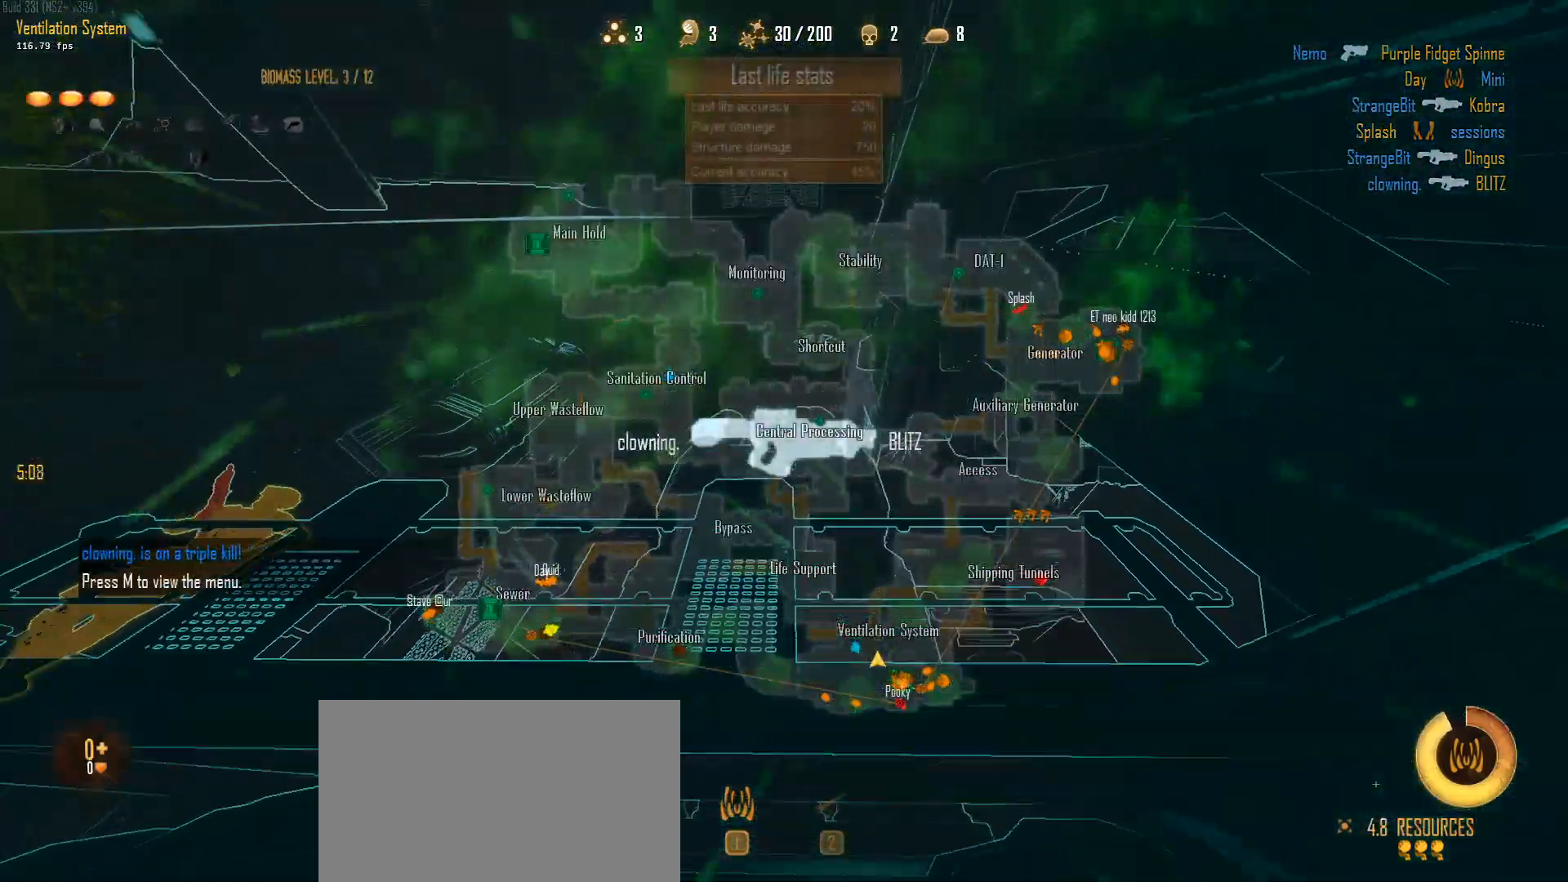
{"keys": ["a", "c", "ctrl", "w"], "mouse": [], "mouse_move": "still", "events": []}
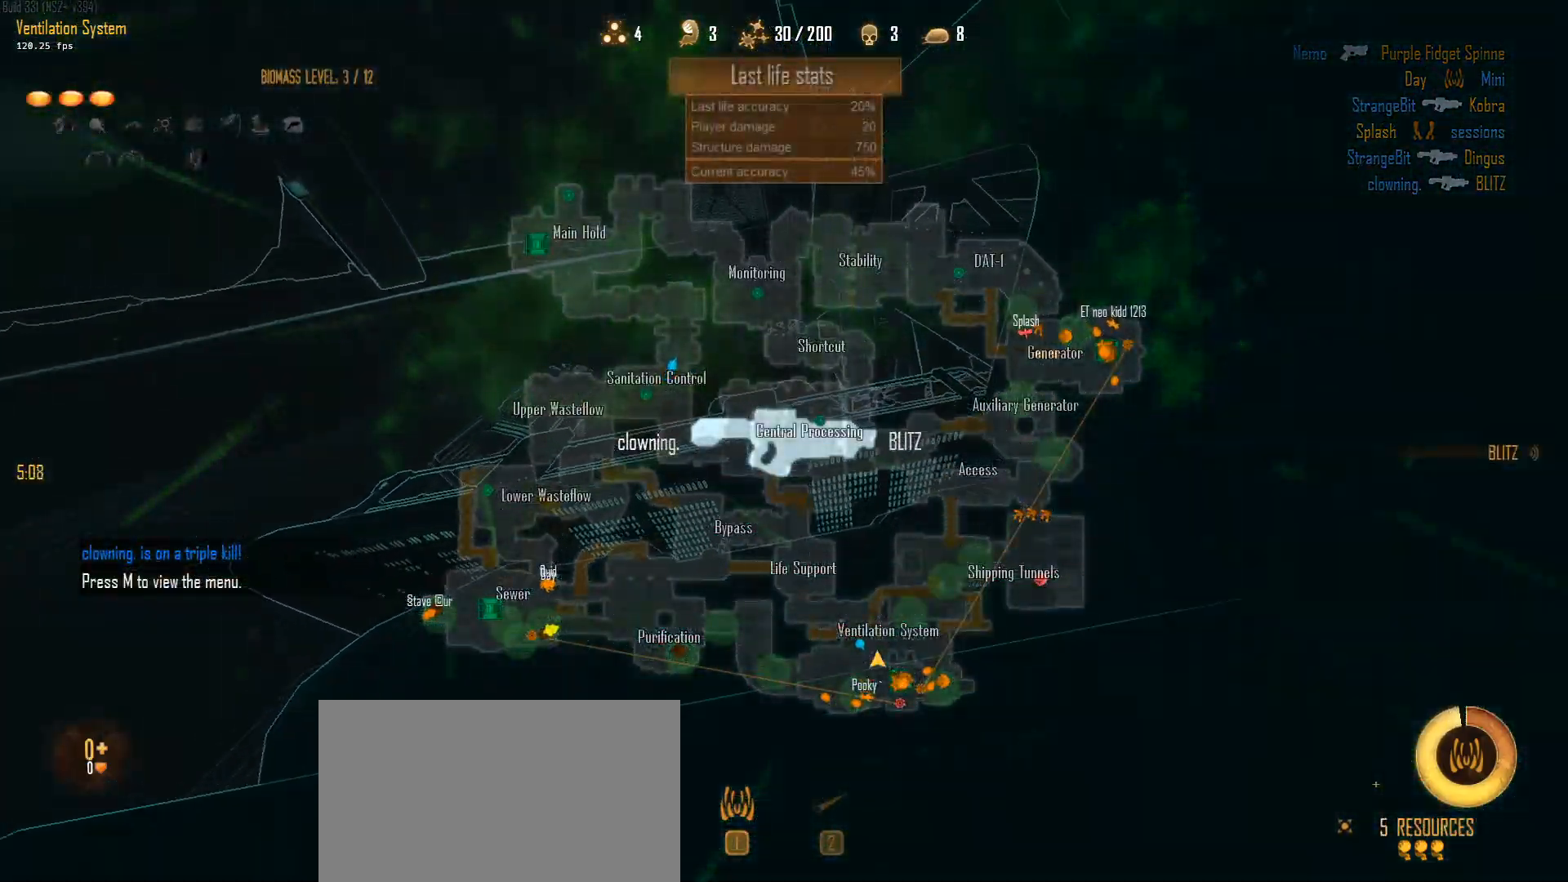
{"keys": ["a", "c", "ctrl", "w"], "mouse": [], "mouse_move": "still", "events": []}
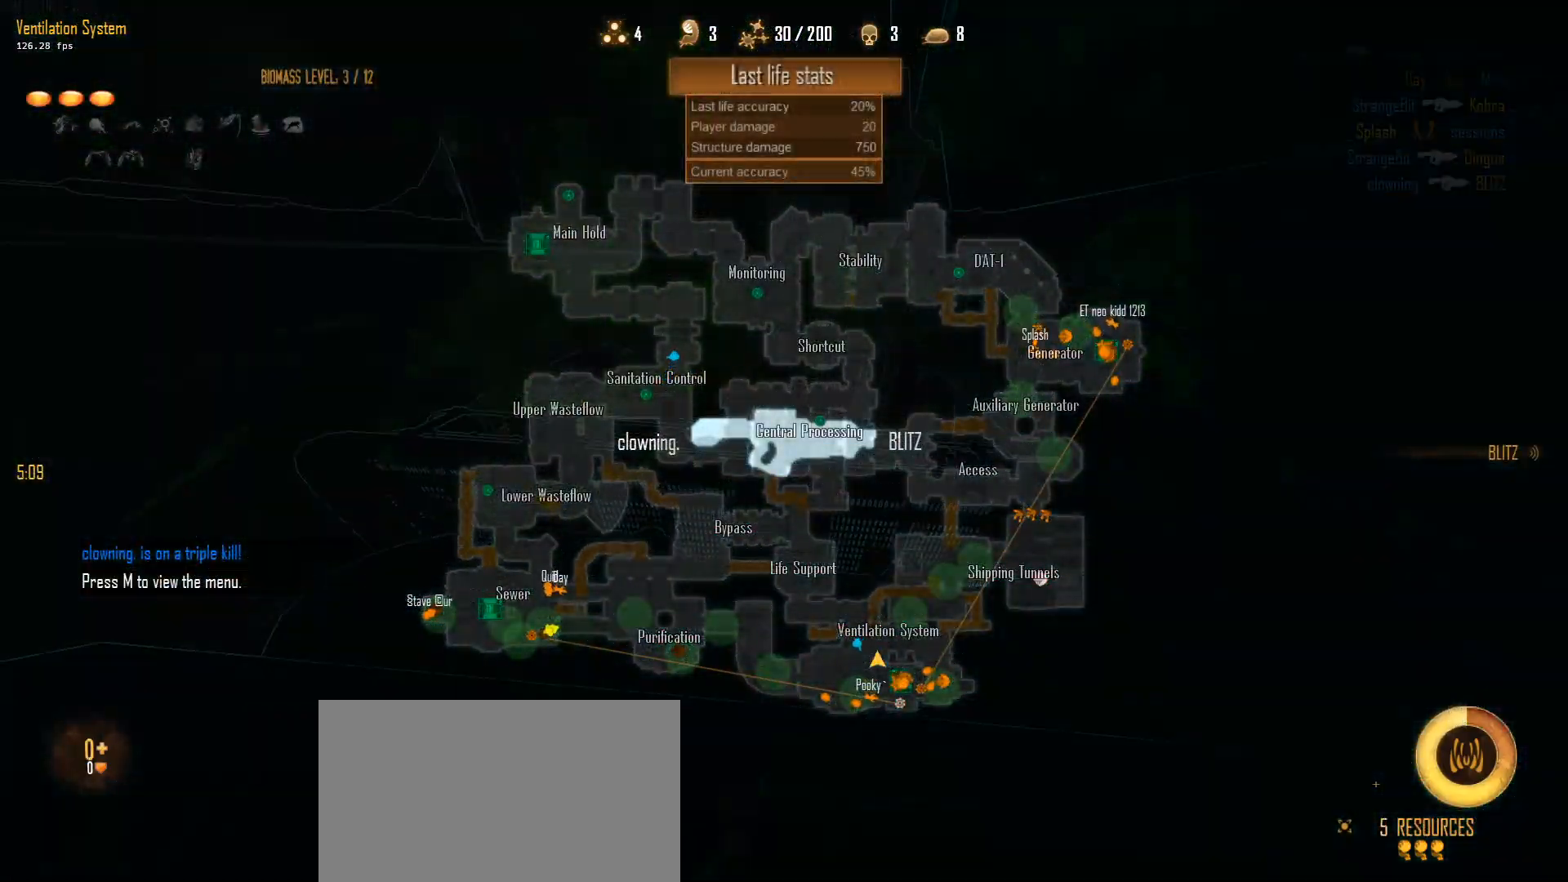
{"keys": ["a", "c", "ctrl", "w"], "mouse": [], "mouse_move": "up-right", "events": [[383, "c", "up"], [483, "c", "down"]]}
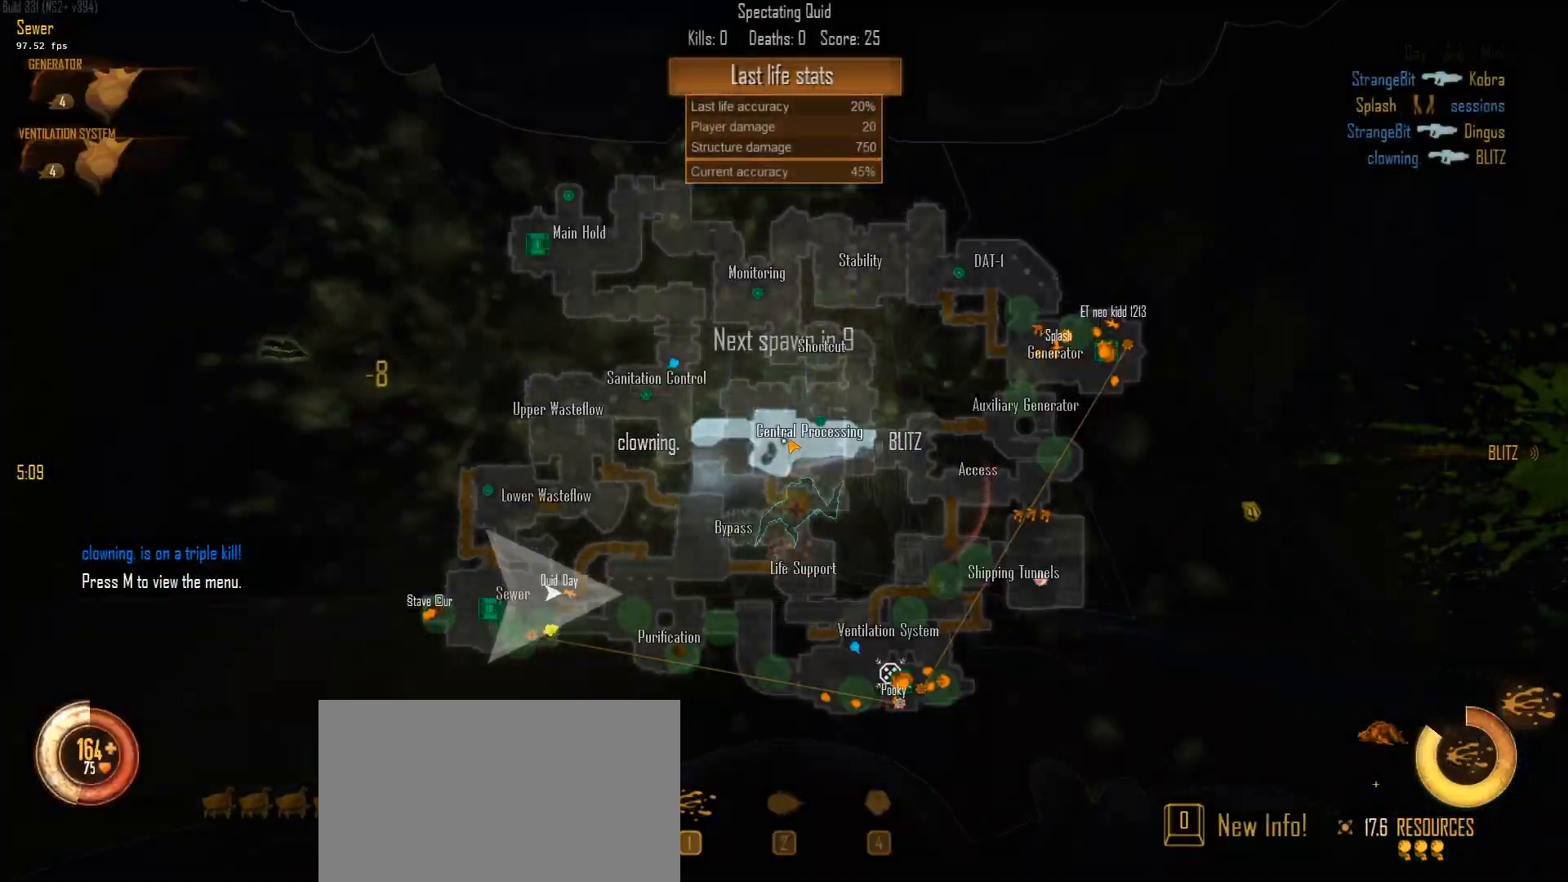
{"keys": ["a", "ctrl", "w"], "mouse": [], "mouse_move": "still", "events": [[83, "c", "up"], [350, "c", "down"], [450, "c", "up"]]}
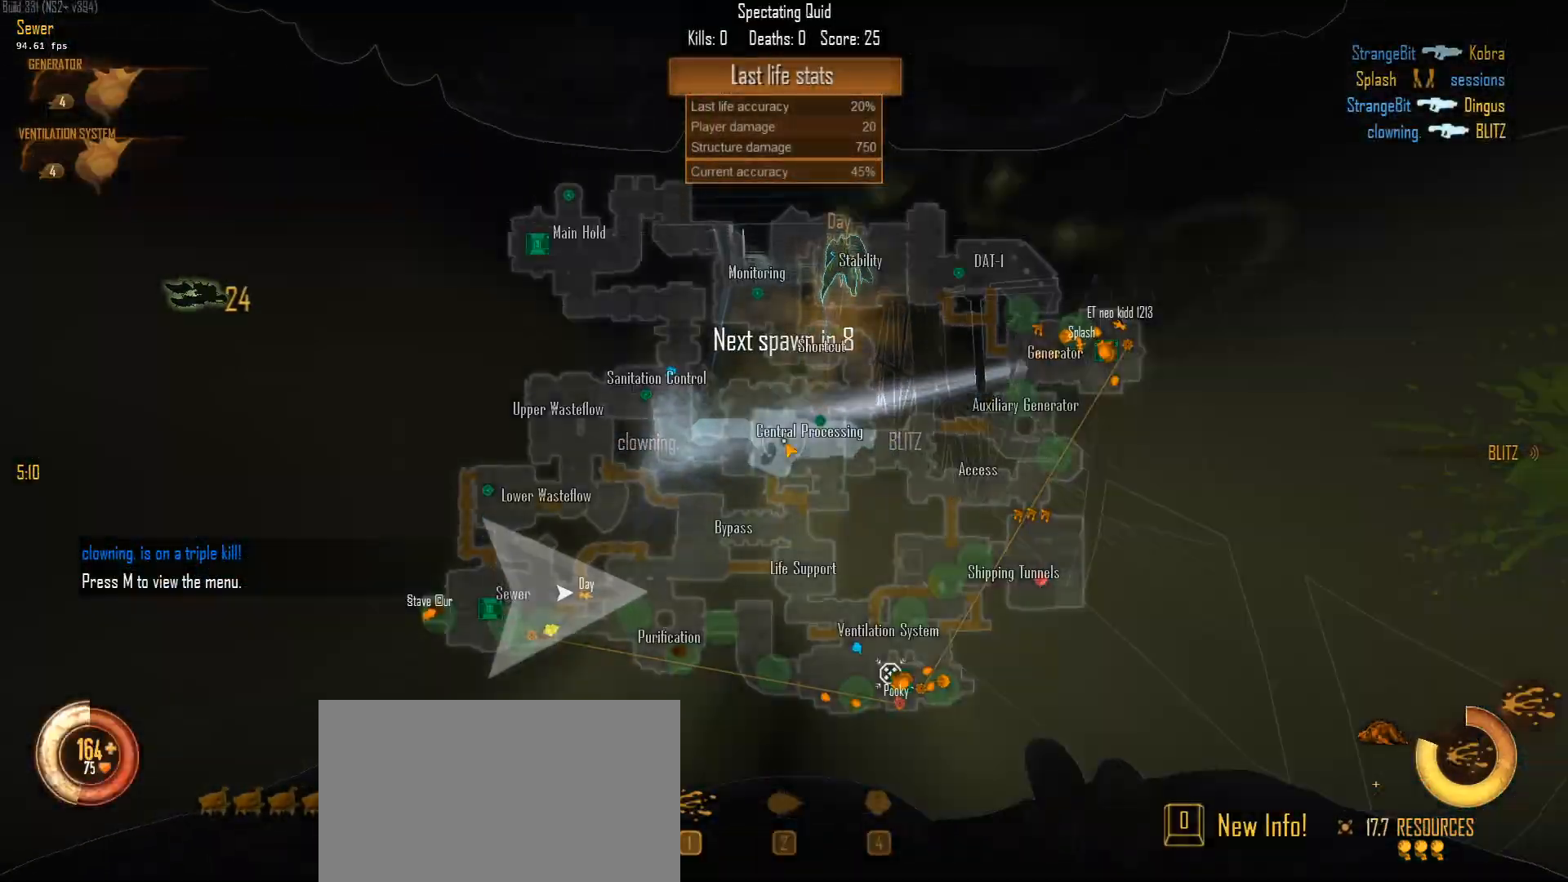
{"keys": ["a", "ctrl", "w"], "mouse": [], "mouse_move": "still", "events": []}
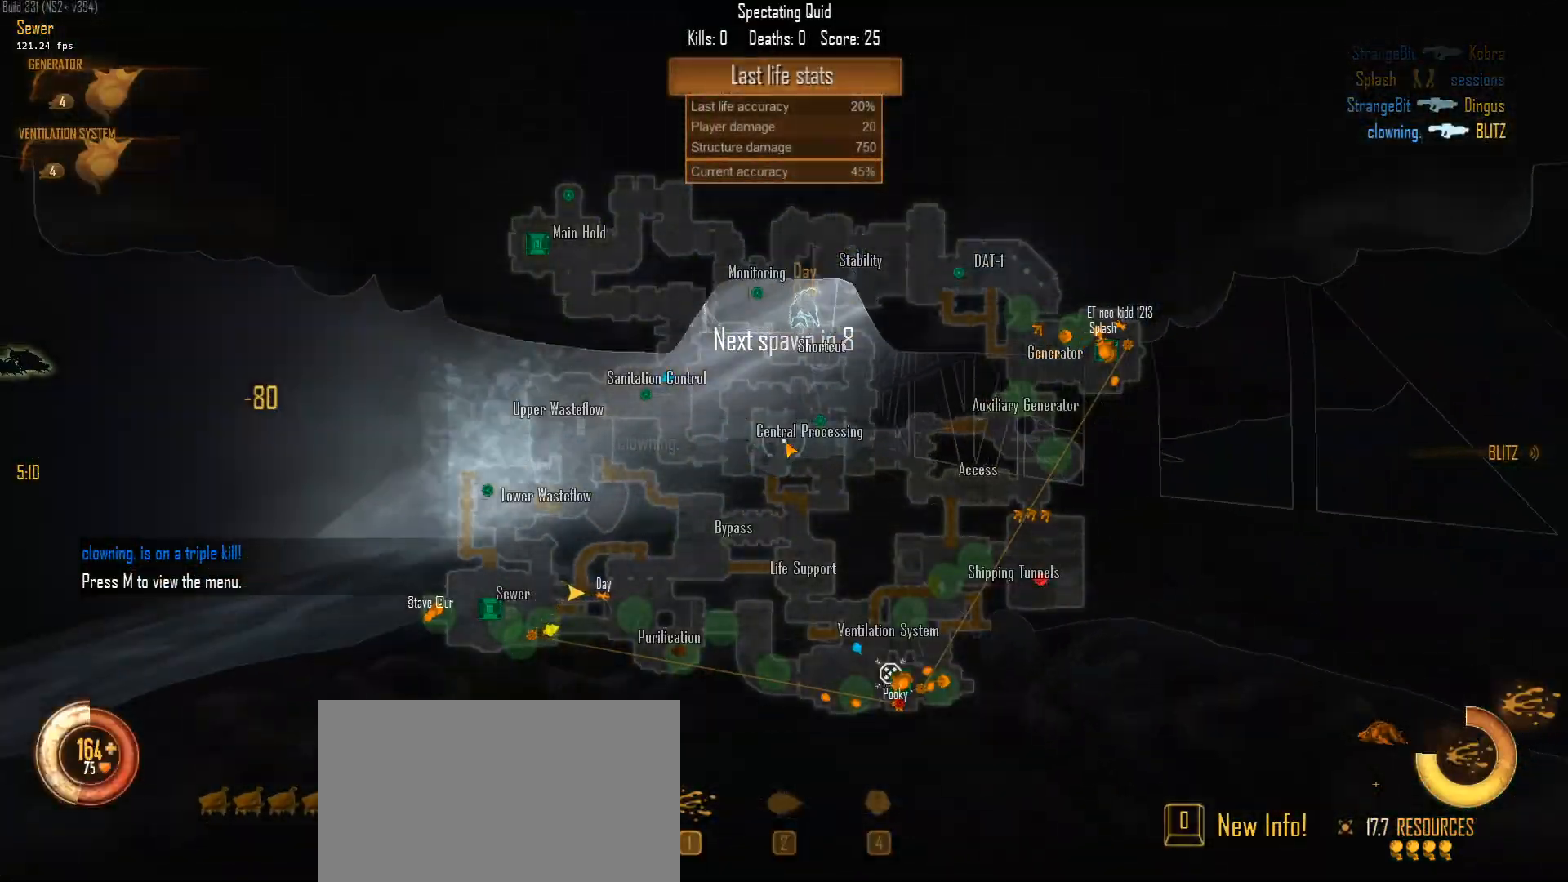
{"keys": ["a", "ctrl", "w"], "mouse": [], "mouse_move": "still", "events": []}
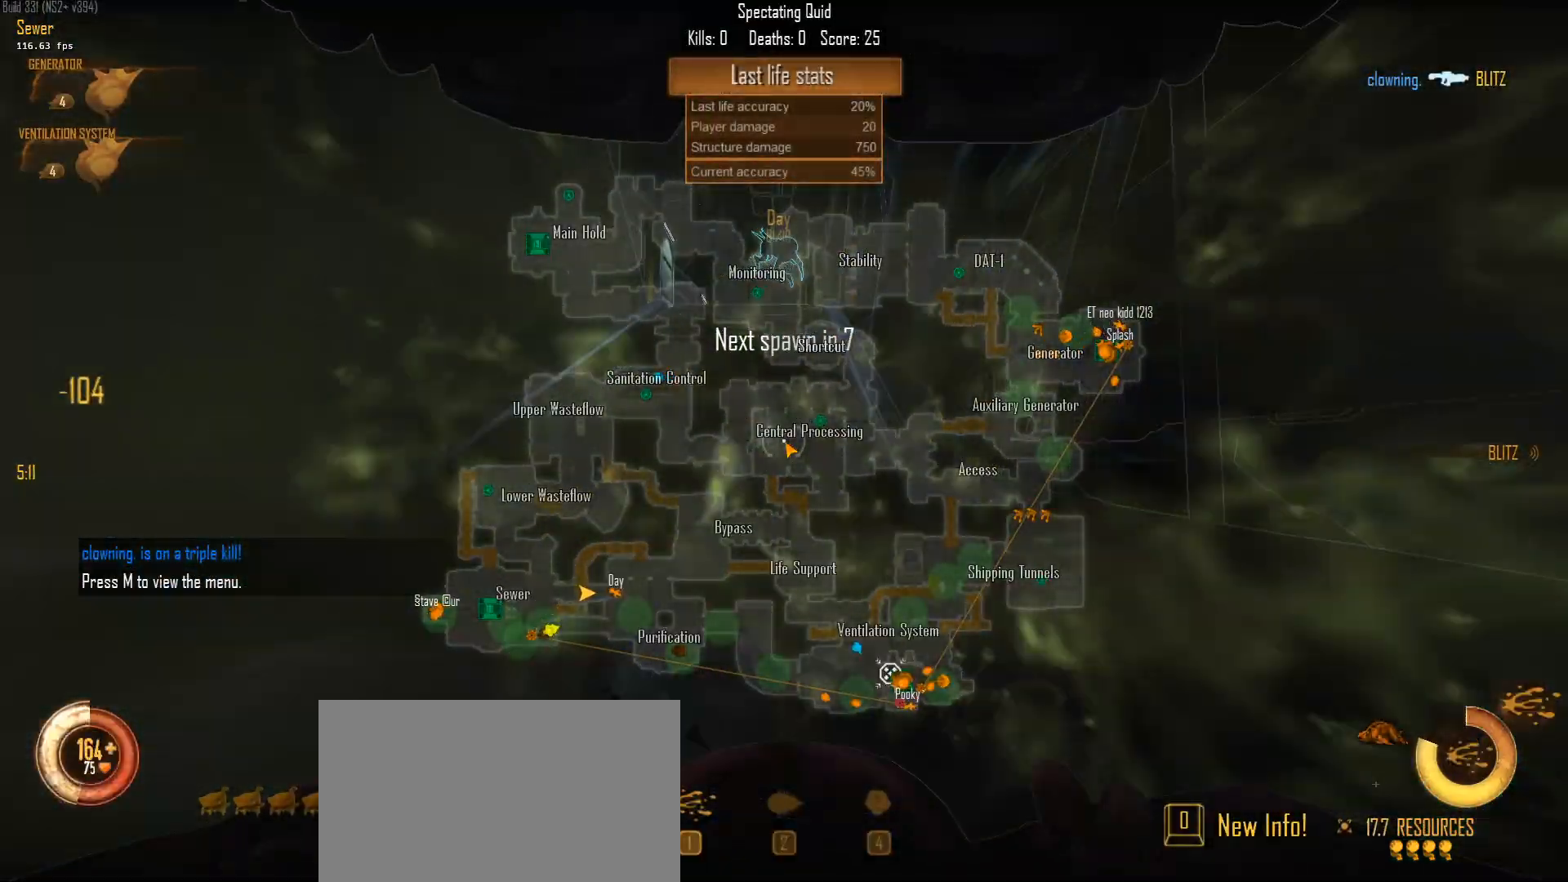
{"keys": ["a", "ctrl", "w"], "mouse": [], "mouse_move": "still", "events": []}
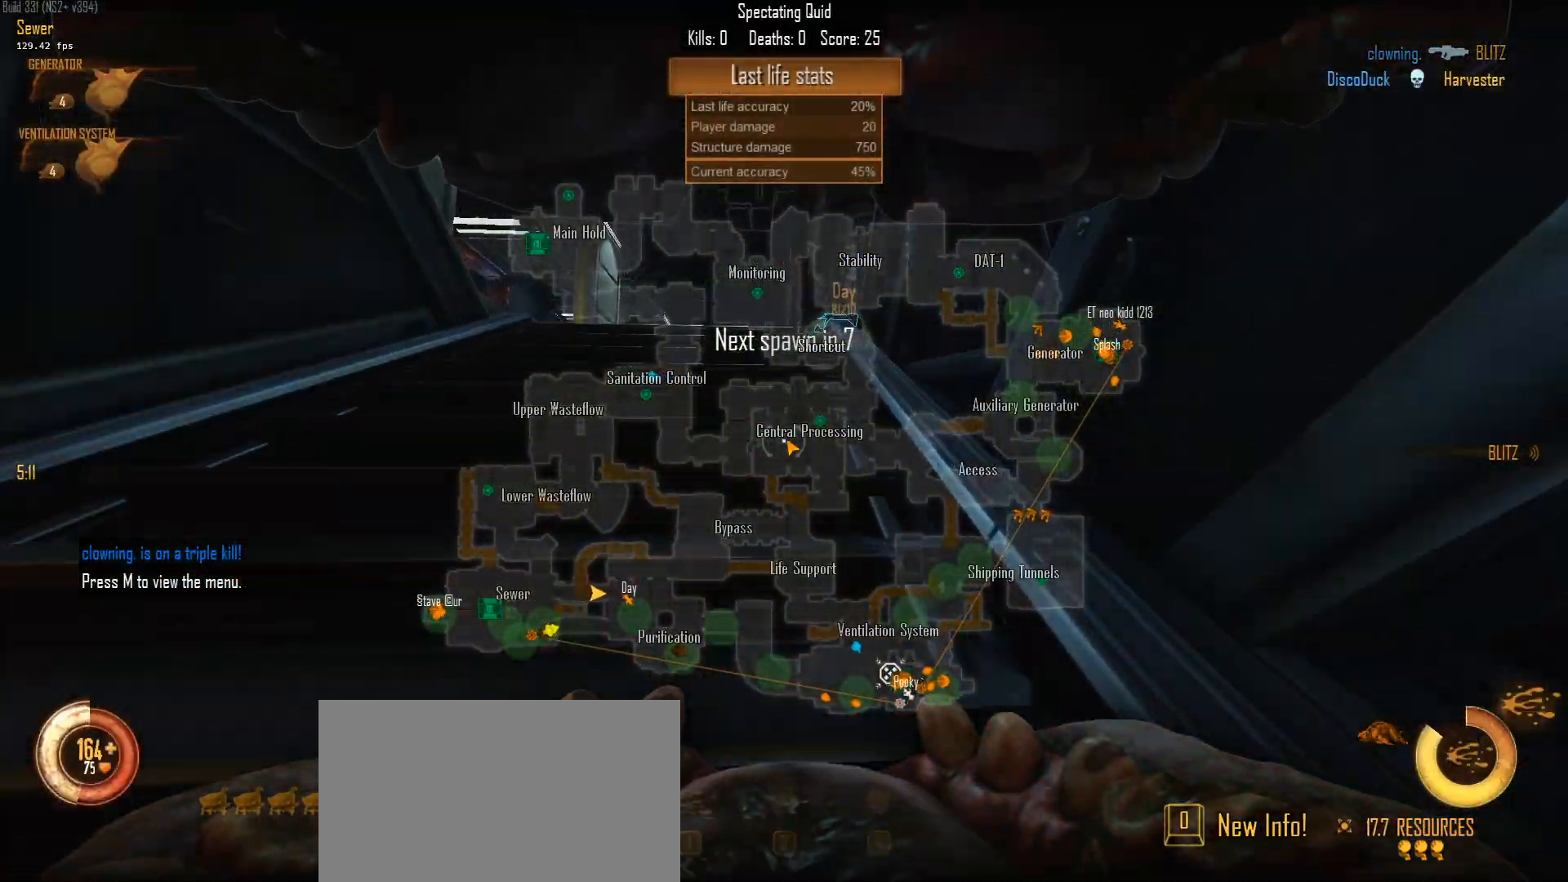
{"keys": ["a", "ctrl", "w"], "mouse": [], "mouse_move": "left", "events": []}
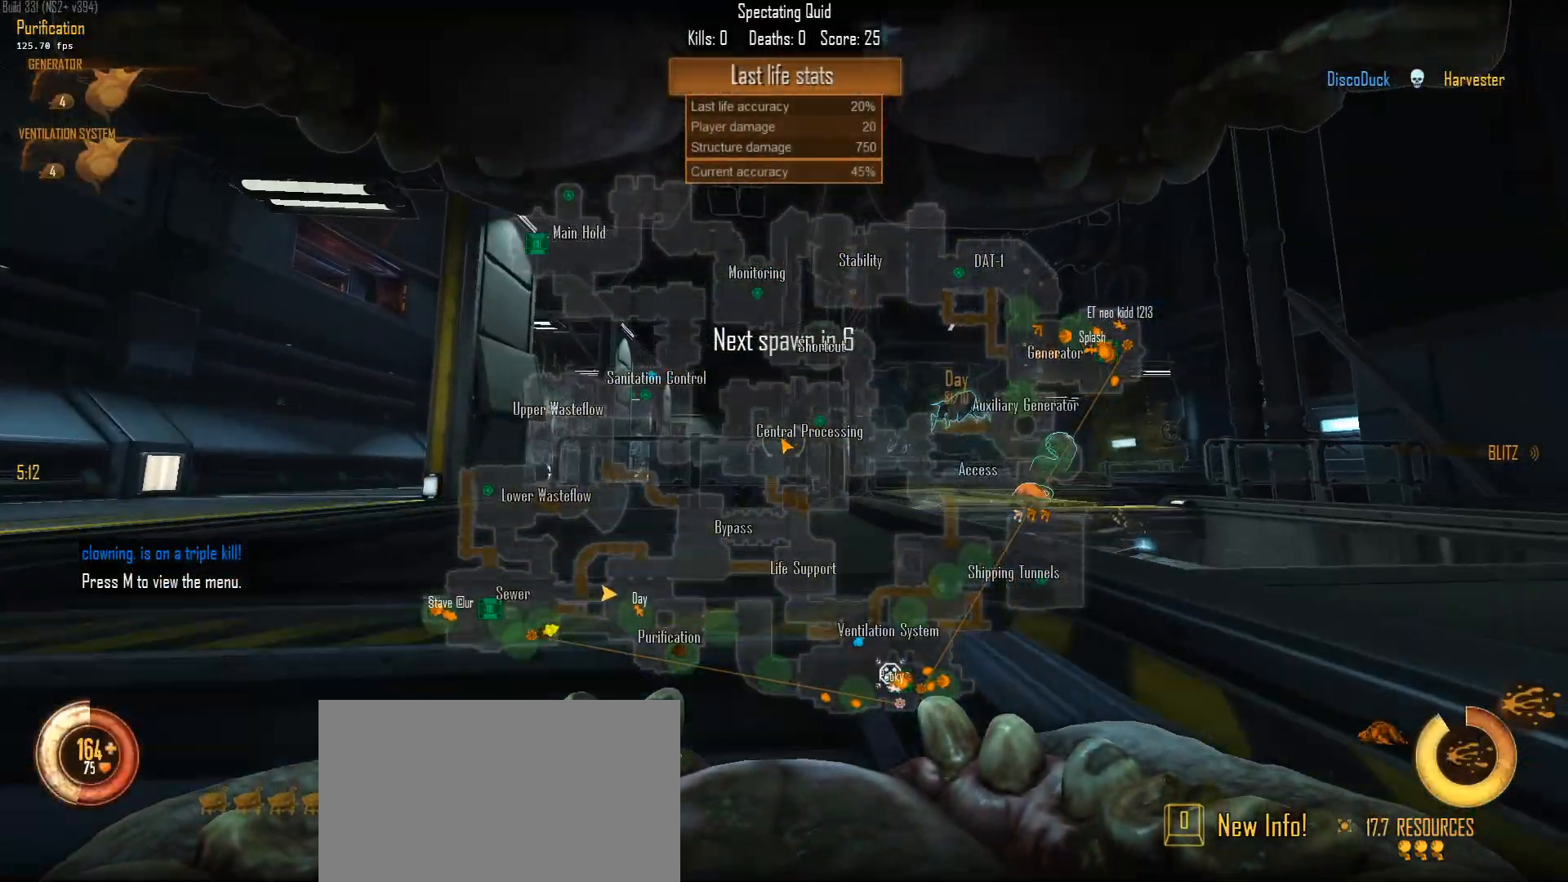
{"keys": ["a", "ctrl", "w"], "mouse": [], "mouse_move": "down", "events": []}
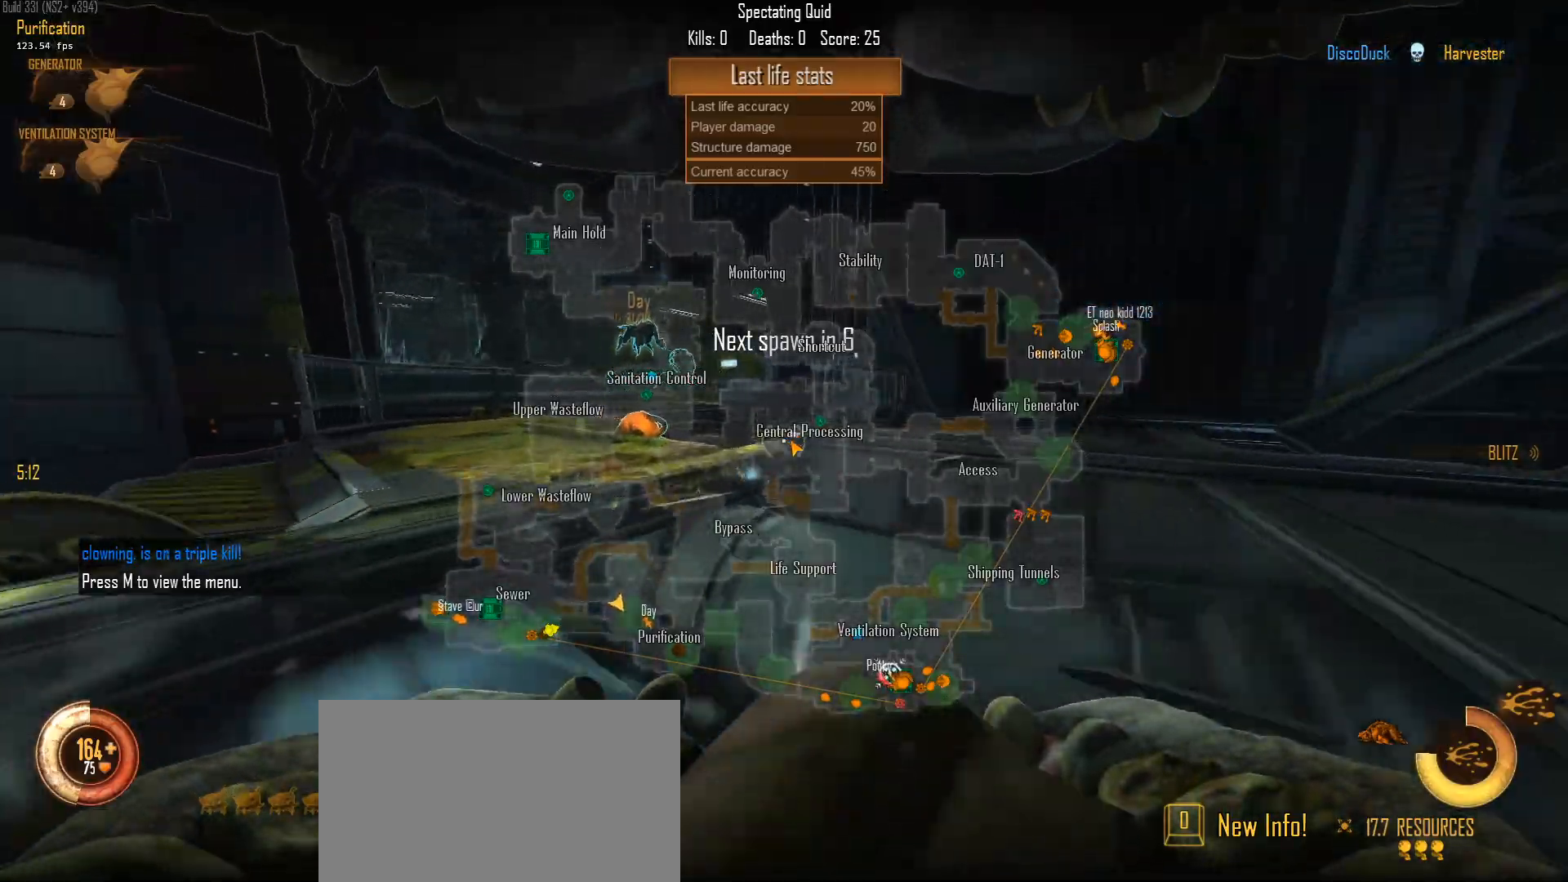
{"keys": ["a", "ctrl", "w"], "mouse": [], "mouse_move": "left", "events": []}